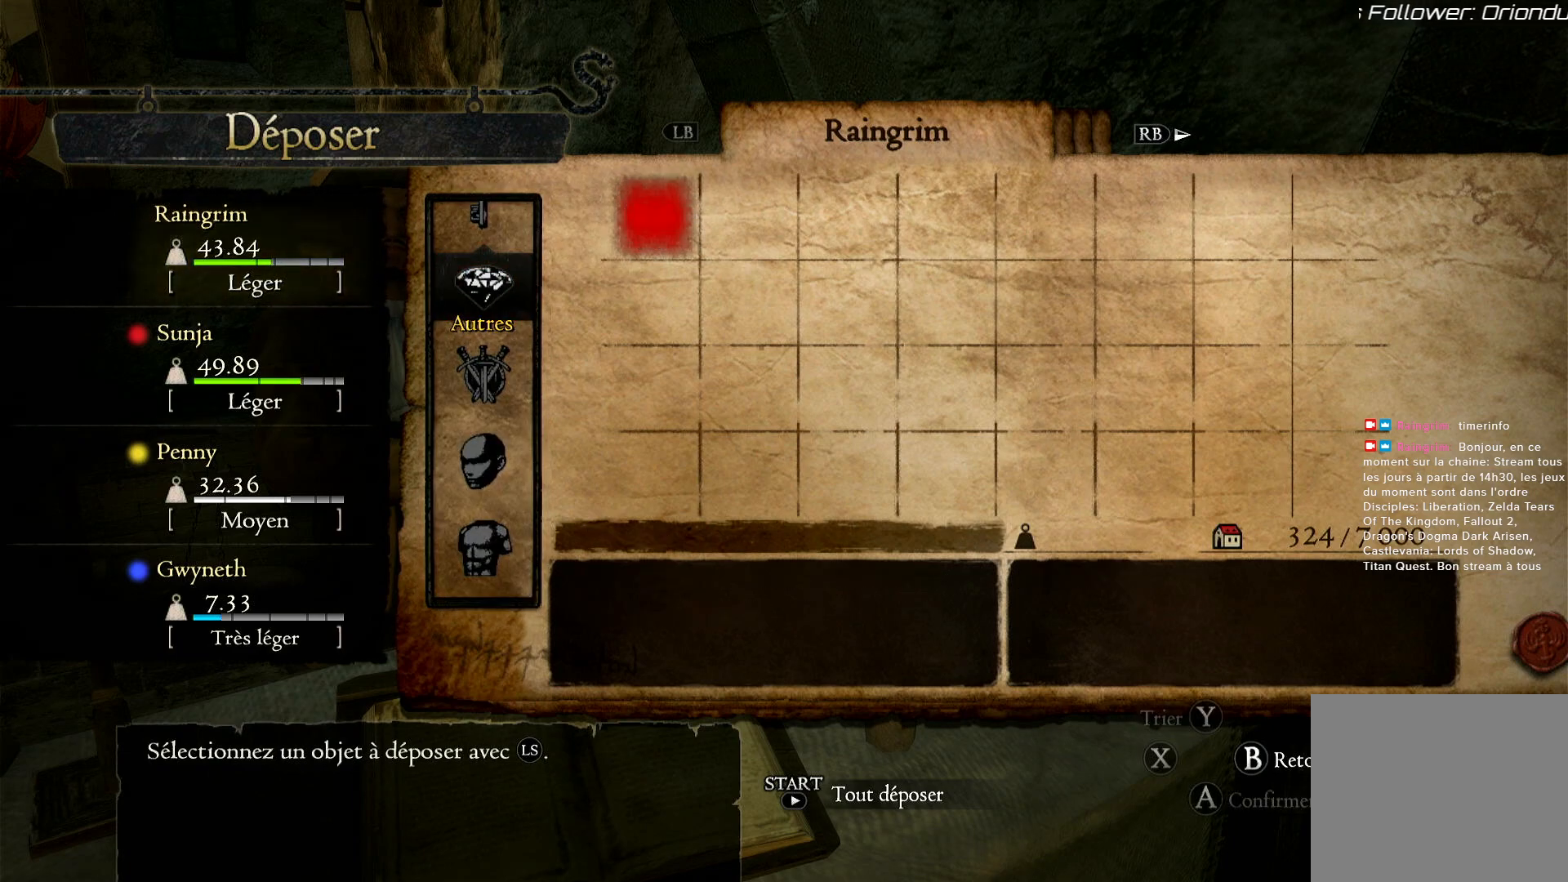
Gameplay with a controller (Xbox layout); each line is a JSON object with the inputs held at the frame after it (dt_ms = milliseconds from this image to that frame). "button_events" lists button changes between this image and that frame as [ms after this image, input, new state], when the widget could be followed in between (sticks are given only as held states).
{"dt_ms": 500, "buttons": [], "left_stick": "down", "right_stick": "center", "button_events": [[117, "B", "down"], [183, "B", "up"]]}
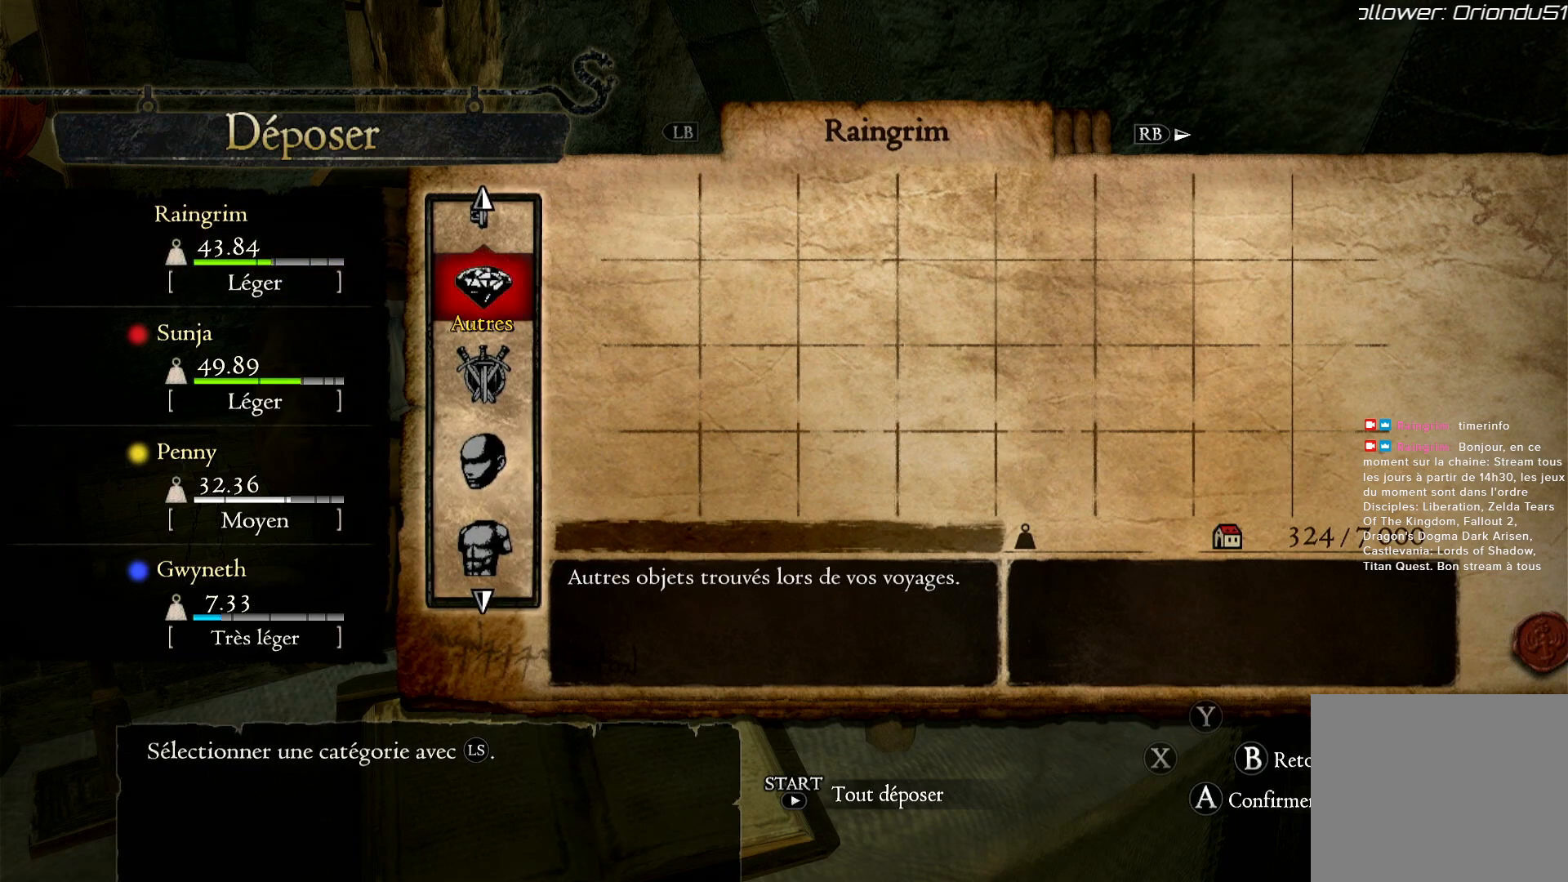
{"dt_ms": 500, "buttons": [], "left_stick": "center", "right_stick": "center", "button_events": []}
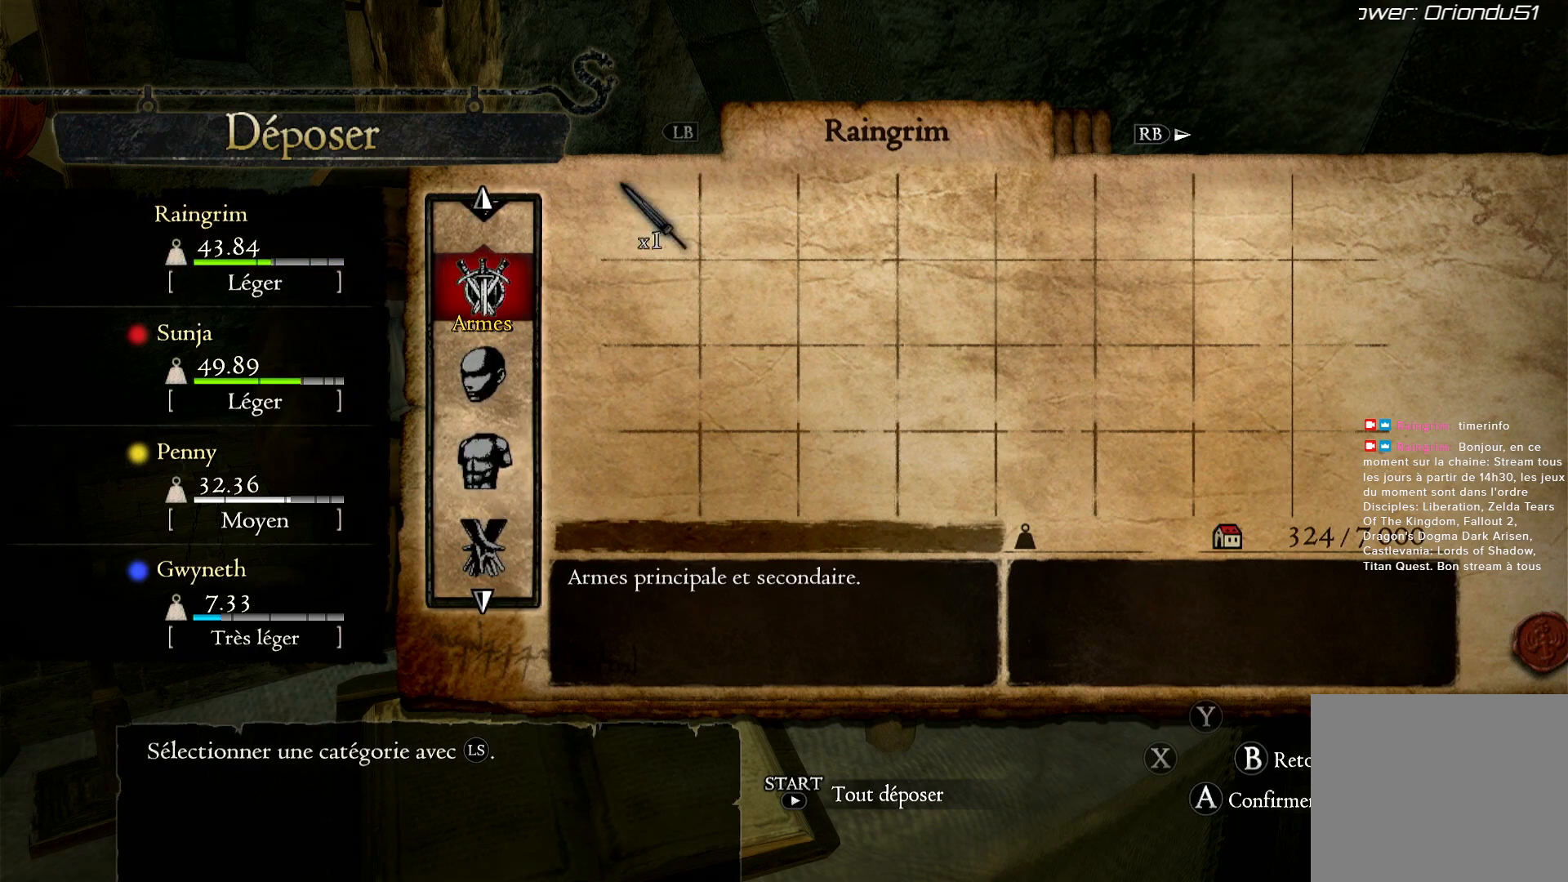
{"dt_ms": 500, "buttons": [], "left_stick": "center", "right_stick": "center", "button_events": [[83, "A", "down"], [217, "A", "up"], [383, "A", "down"], [483, "A", "up"]]}
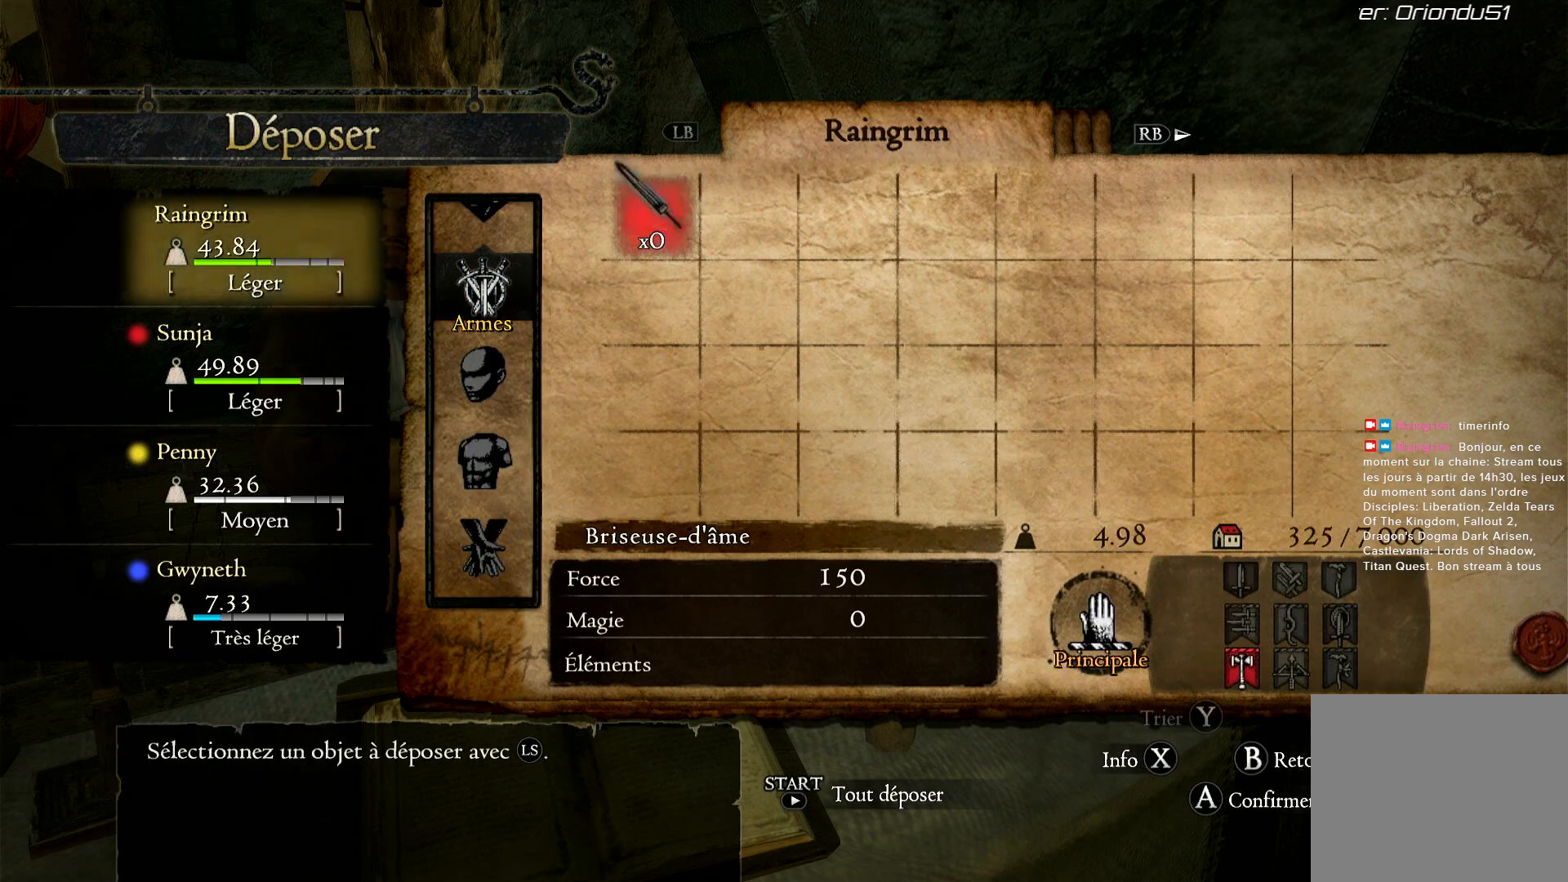
{"dt_ms": 500, "buttons": [], "left_stick": "down", "right_stick": "center", "button_events": [[200, "B", "down"], [283, "B", "up"]]}
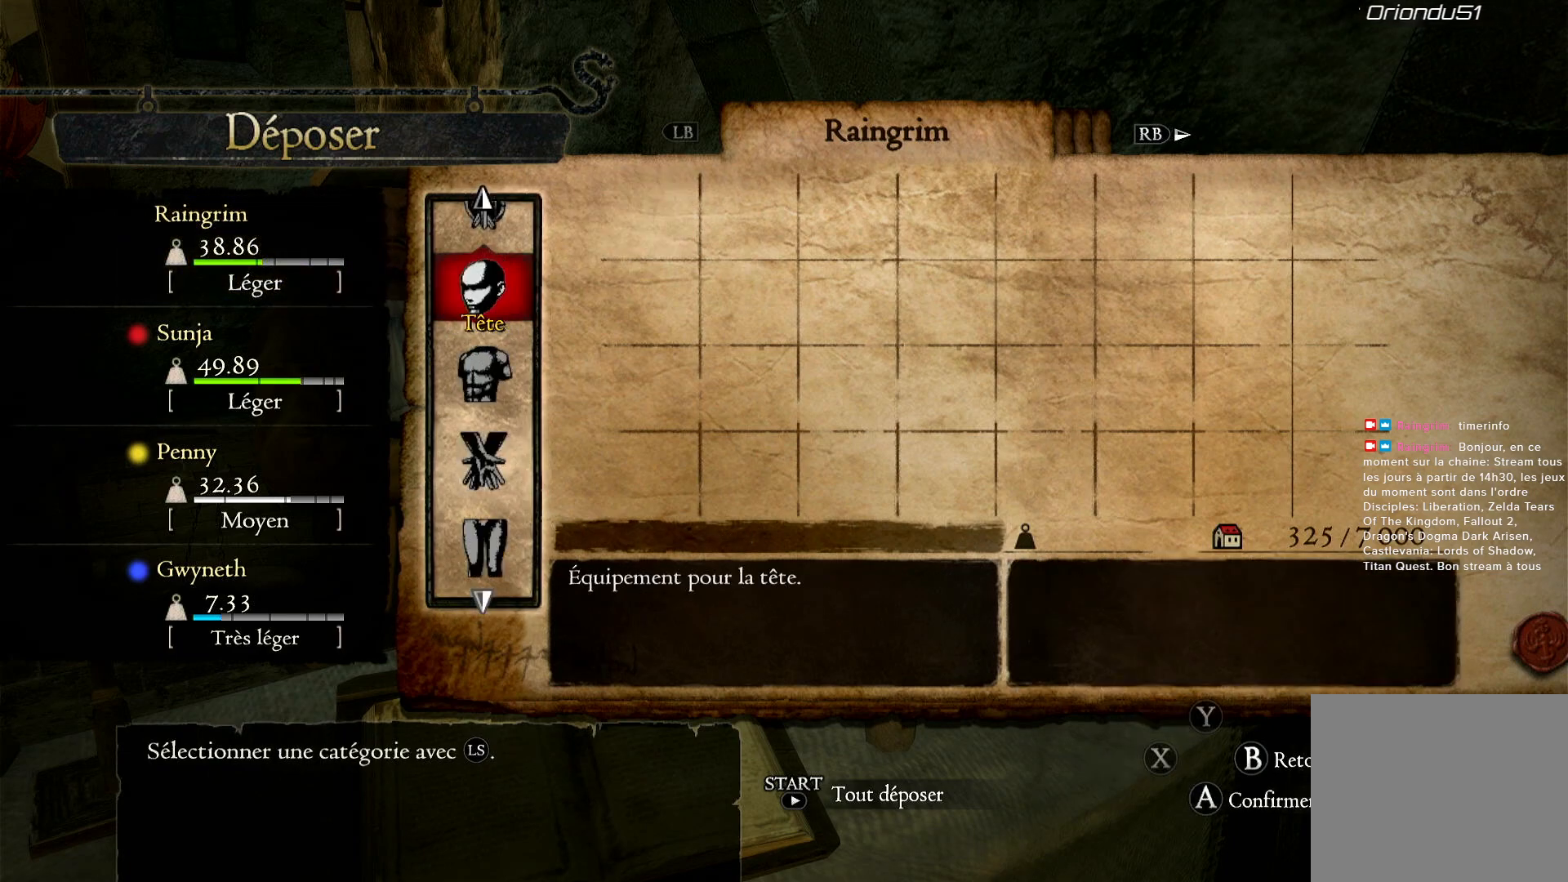
{"dt_ms": 500, "buttons": [], "left_stick": "down", "right_stick": "center", "button_events": []}
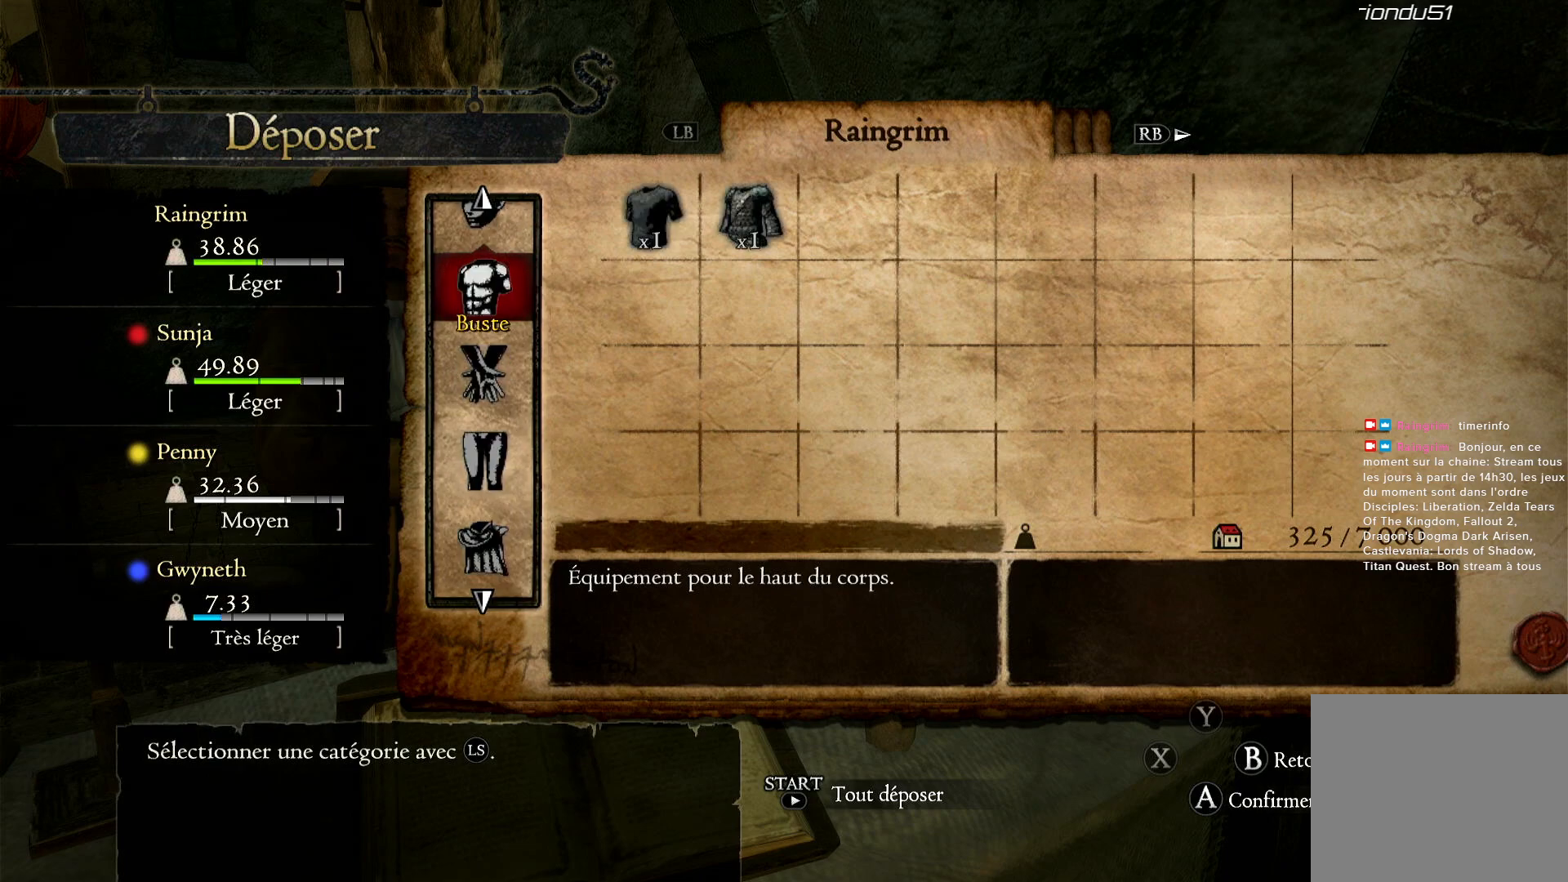
{"dt_ms": 1000, "buttons": [], "left_stick": "center", "right_stick": "center", "button_events": [[400, "A", "down"], [517, "A", "up"], [650, "A", "down"], [733, "A", "up"], [883, "A", "down"], [983, "A", "up"]]}
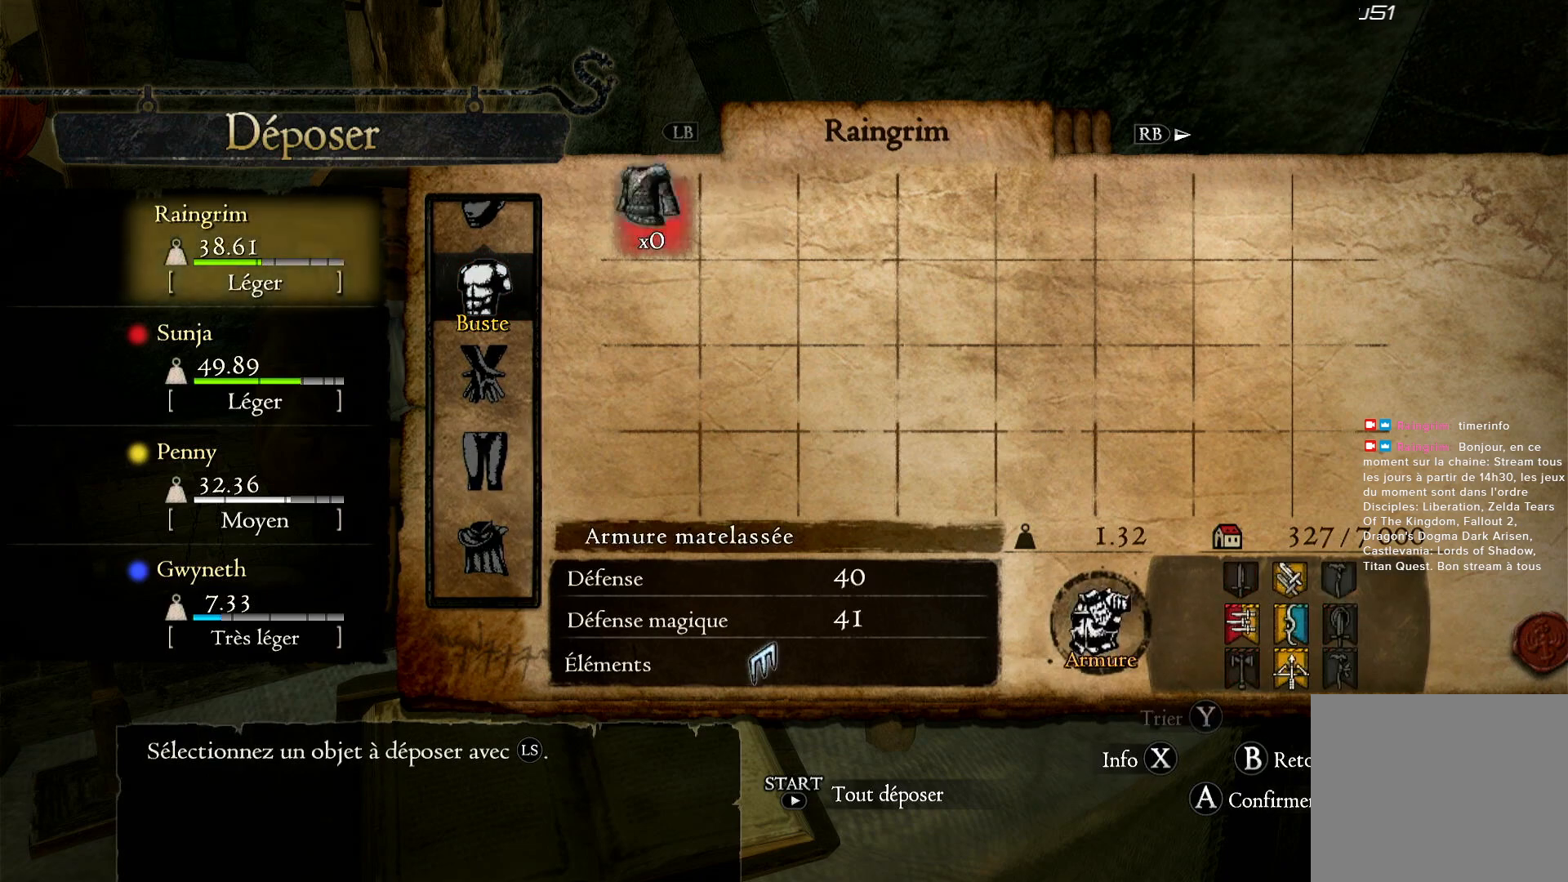
{"dt_ms": 500, "buttons": [], "left_stick": "down", "right_stick": "center", "button_events": [[250, "B", "down"], [350, "B", "up"]]}
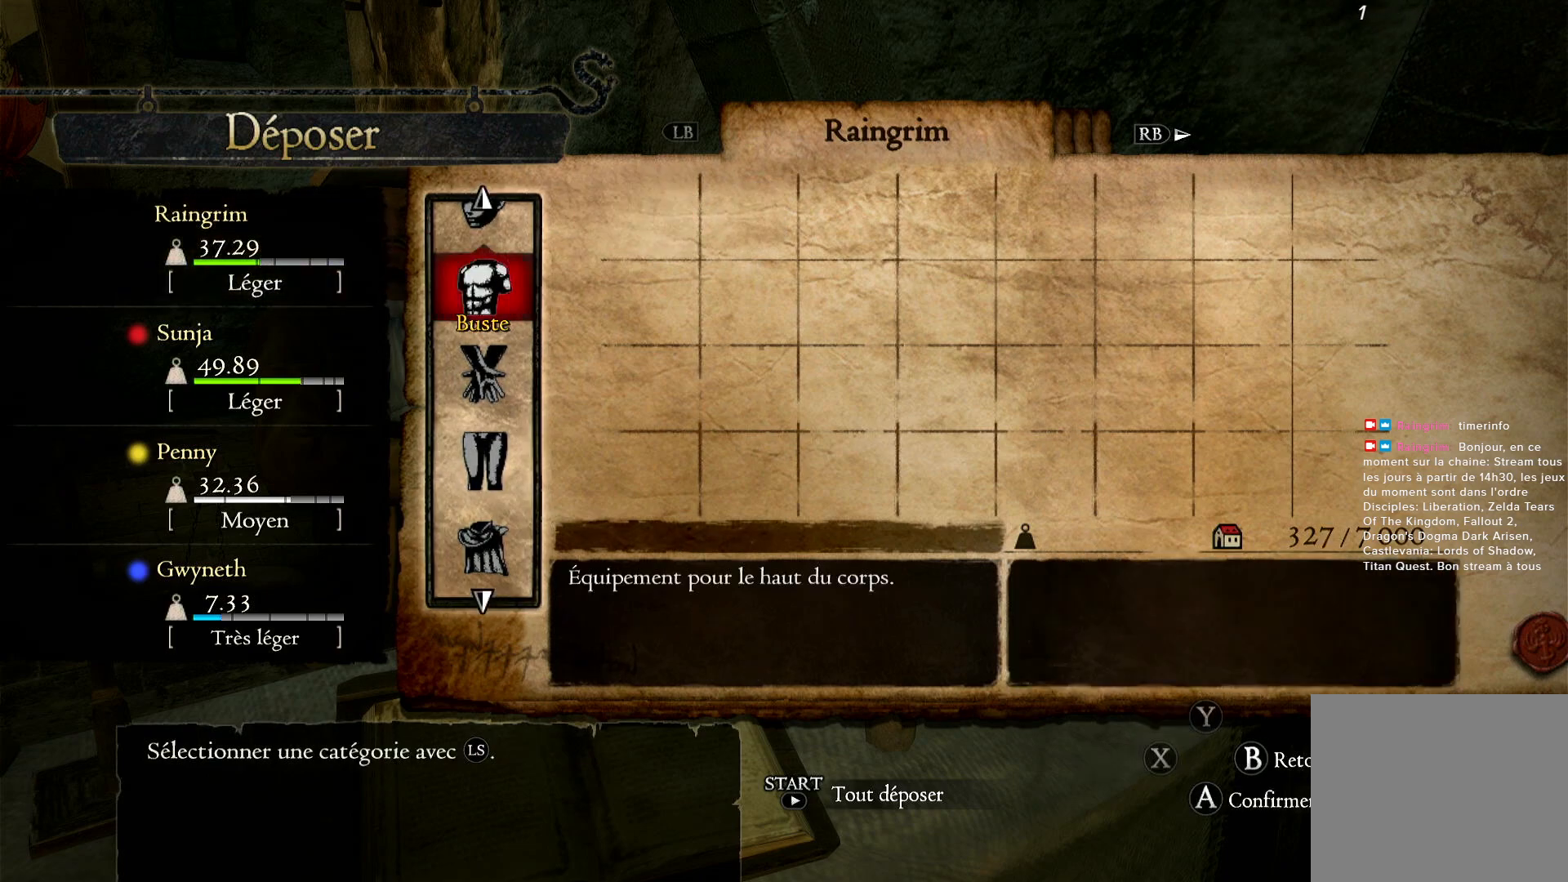
{"dt_ms": 500, "buttons": [], "left_stick": "down", "right_stick": "center", "button_events": []}
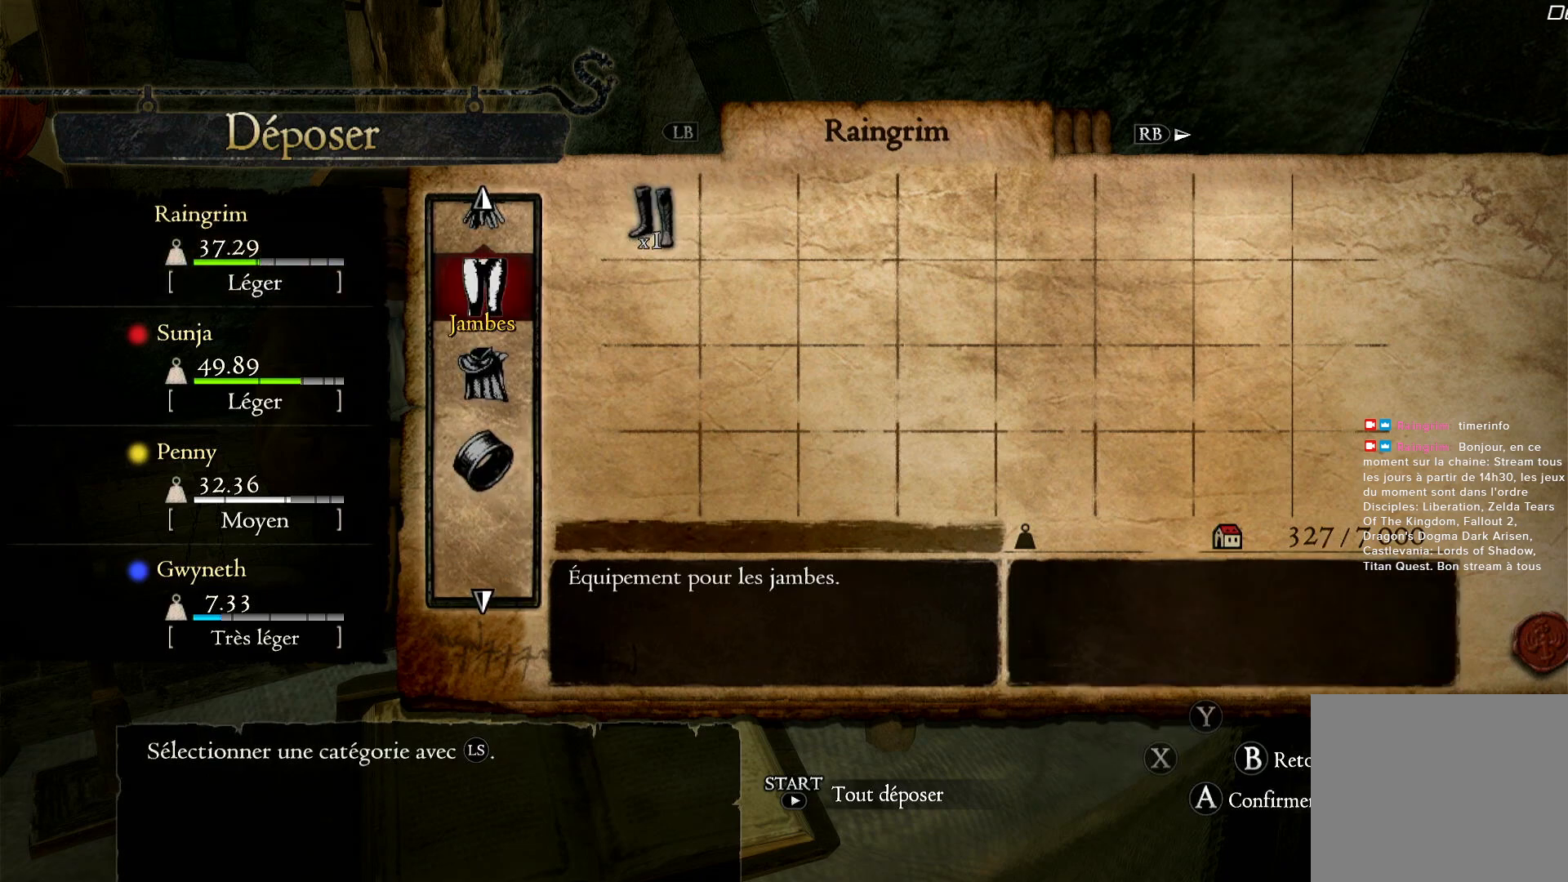
{"dt_ms": 500, "buttons": [], "left_stick": "center", "right_stick": "center", "button_events": []}
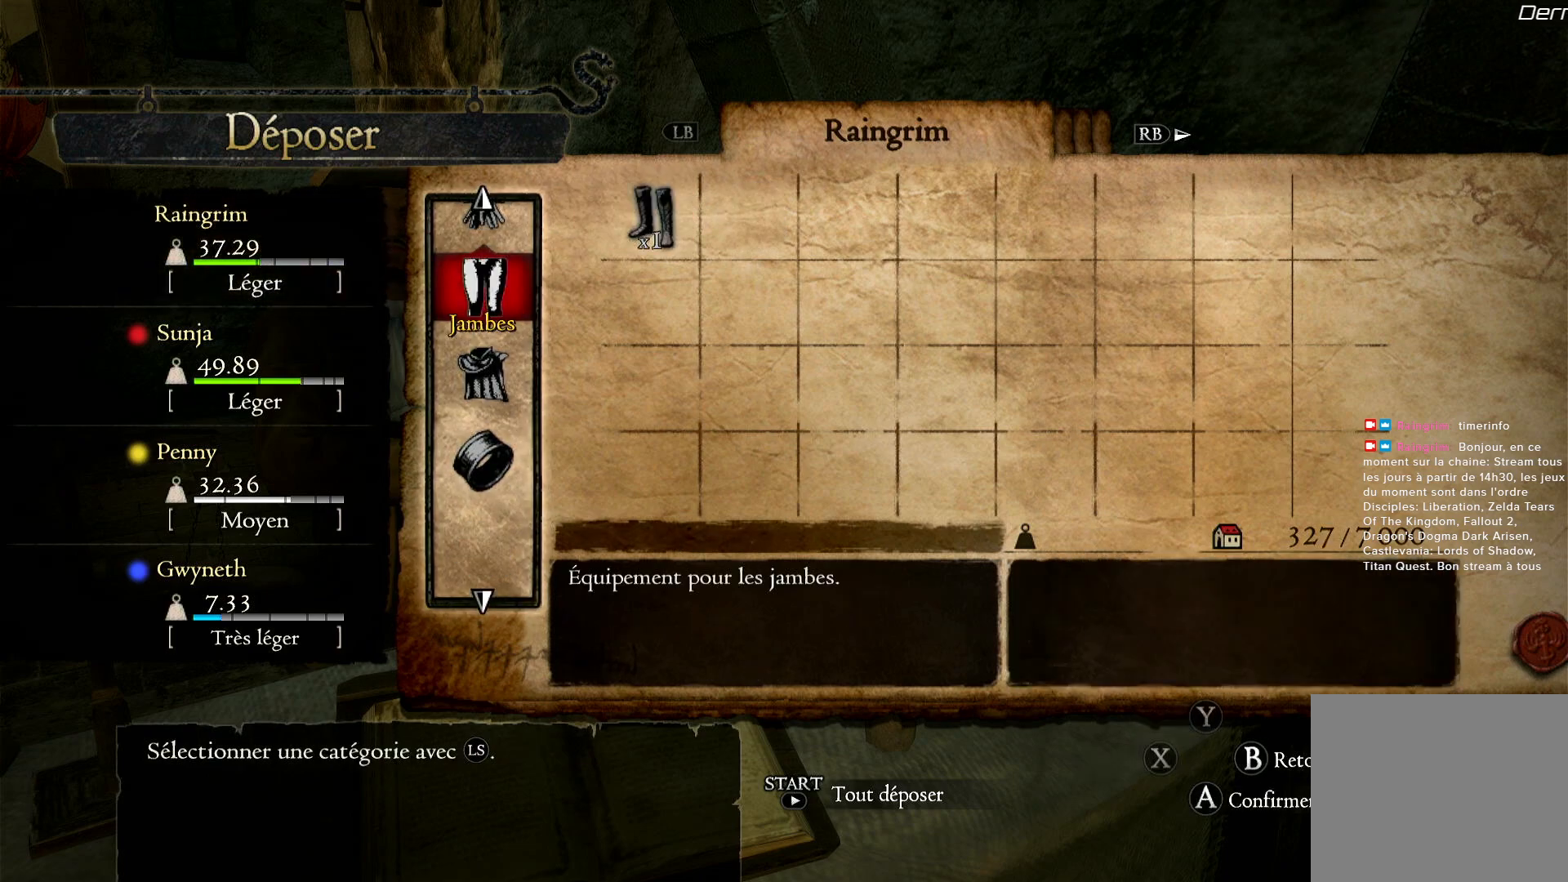
{"dt_ms": 500, "buttons": [], "left_stick": "center", "right_stick": "center", "button_events": [[17, "A", "down"], [150, "A", "up"], [233, "A", "down"], [383, "A", "up"]]}
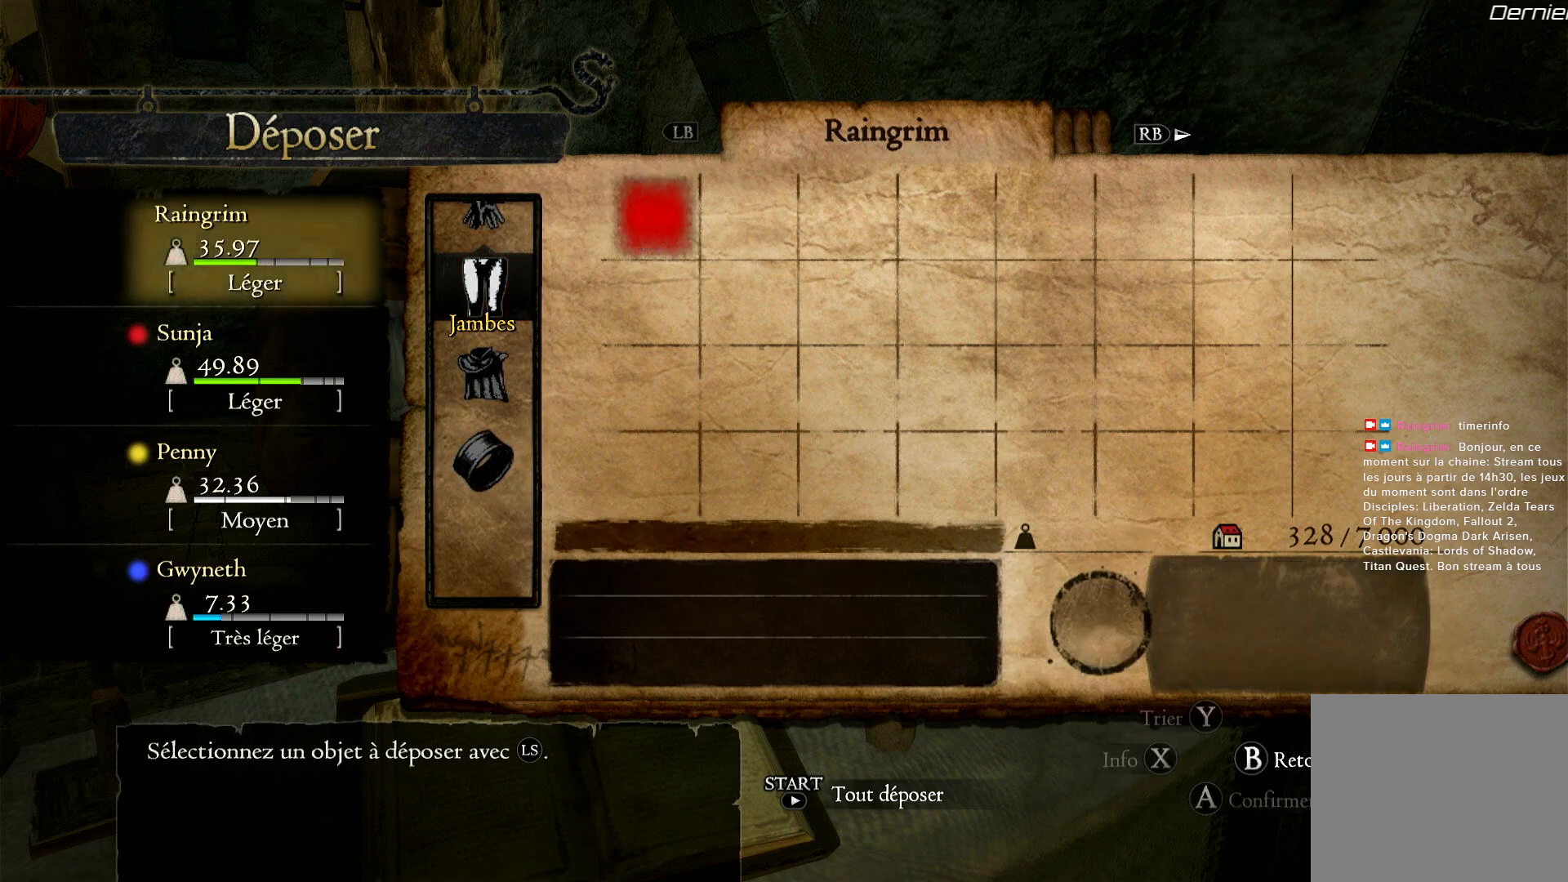
{"dt_ms": 500, "buttons": [], "left_stick": "down", "right_stick": "center", "button_events": [[133, "B", "down"], [200, "B", "up"]]}
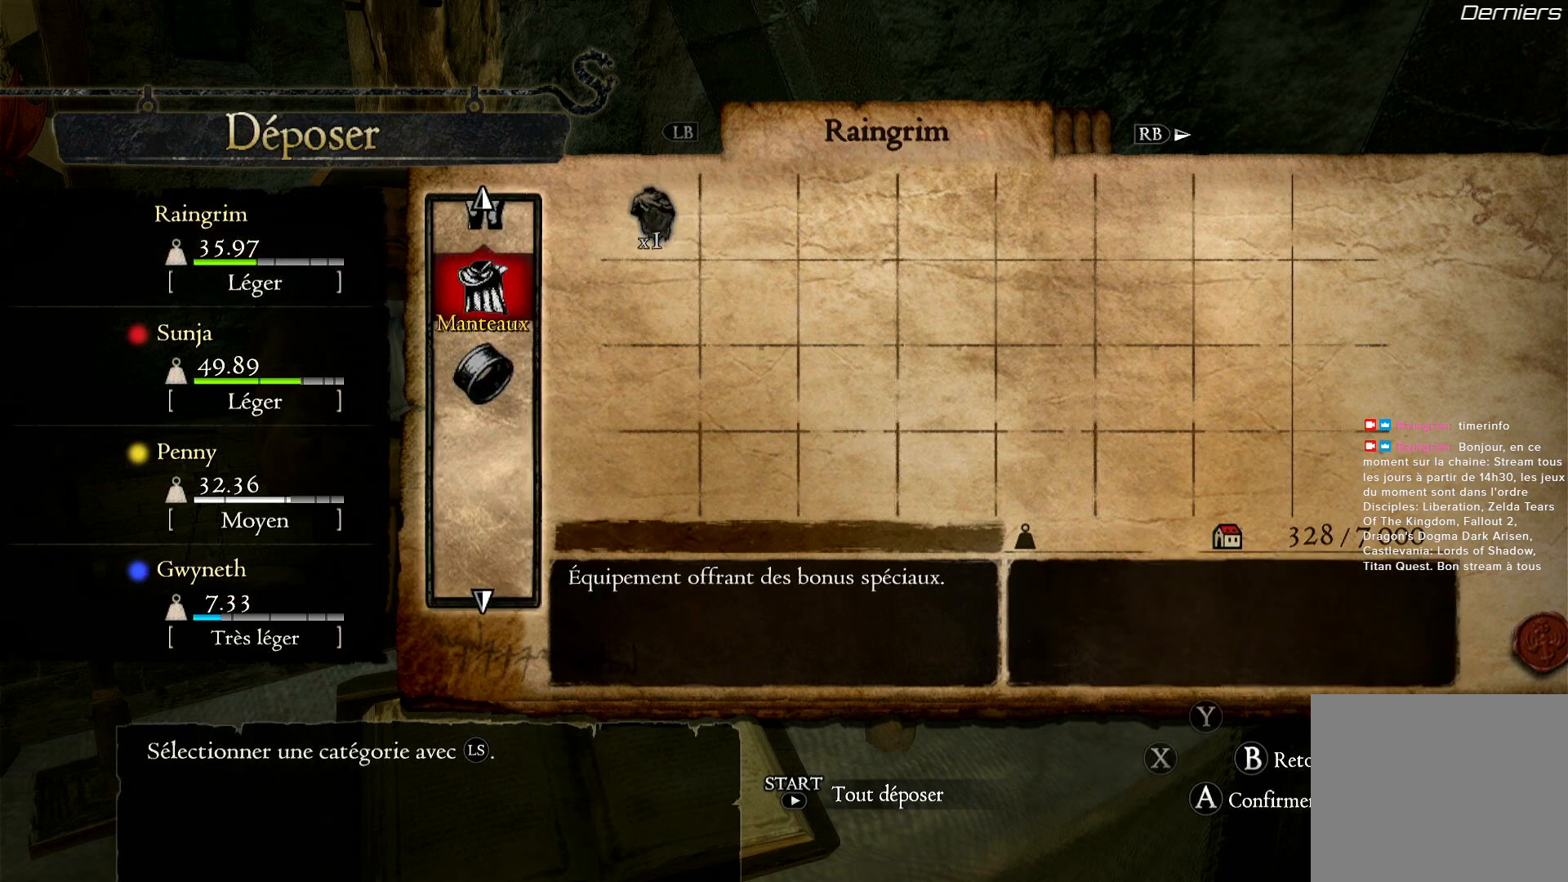
{"dt_ms": 500, "buttons": ["A"], "left_stick": "center", "right_stick": "center", "button_events": [[283, "A", "down"], [417, "A", "up"], [500, "A", "down"]]}
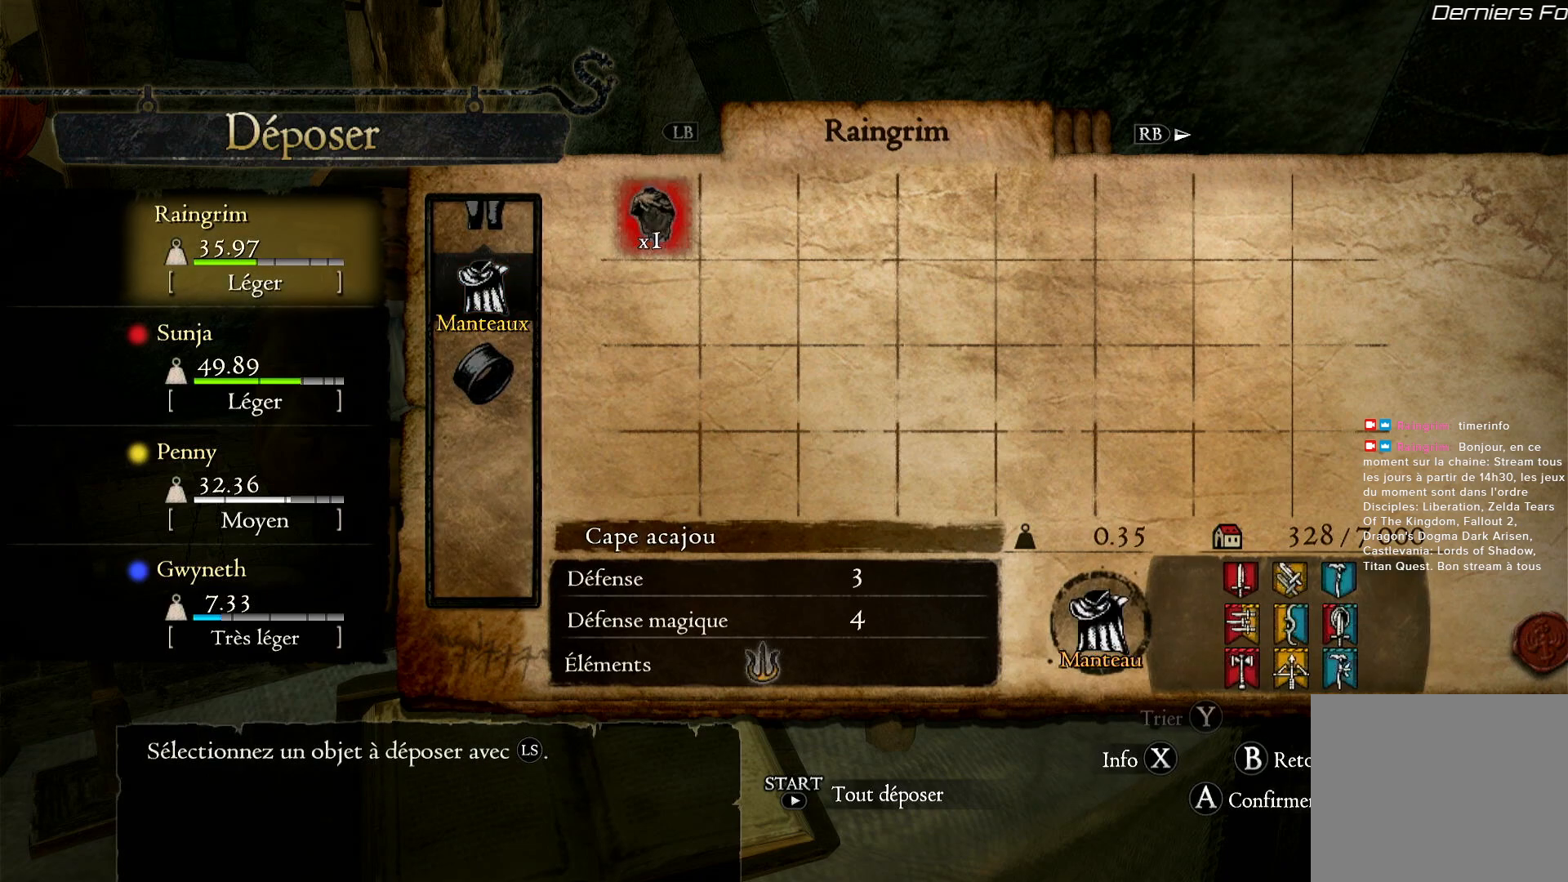
{"dt_ms": 1000, "buttons": [], "left_stick": "center", "right_stick": "center", "button_events": [[150, "A", "up"], [400, "B", "down"], [517, "B", "up"]]}
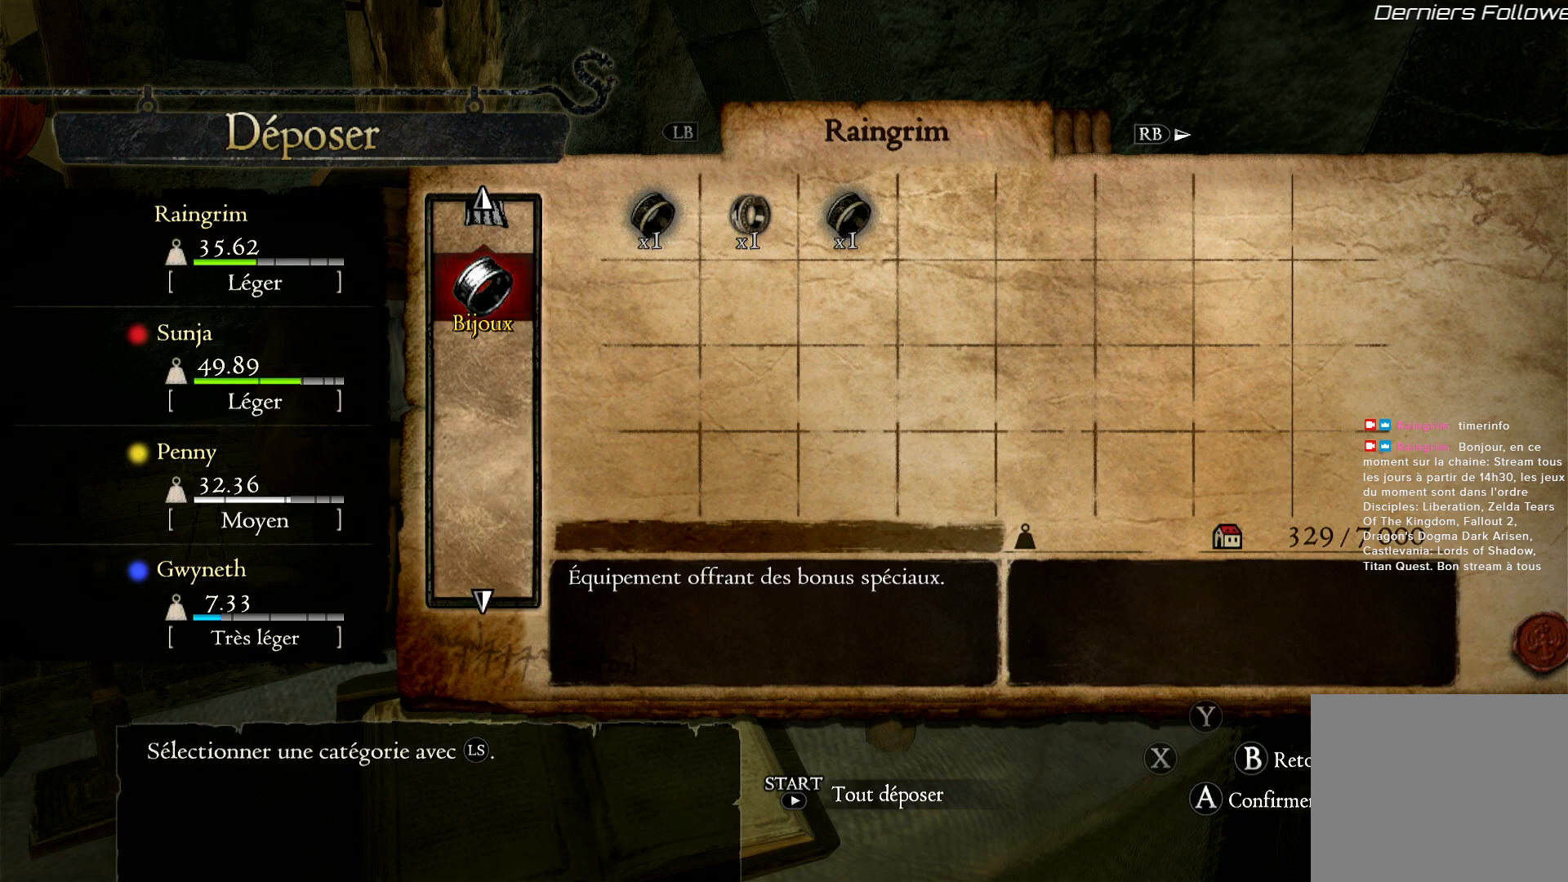
{"dt_ms": 500, "buttons": ["A"], "left_stick": "center", "right_stick": "center", "button_events": [[17, "A", "down"], [133, "A", "up"], [250, "A", "down"], [350, "A", "up"], [450, "A", "down"]]}
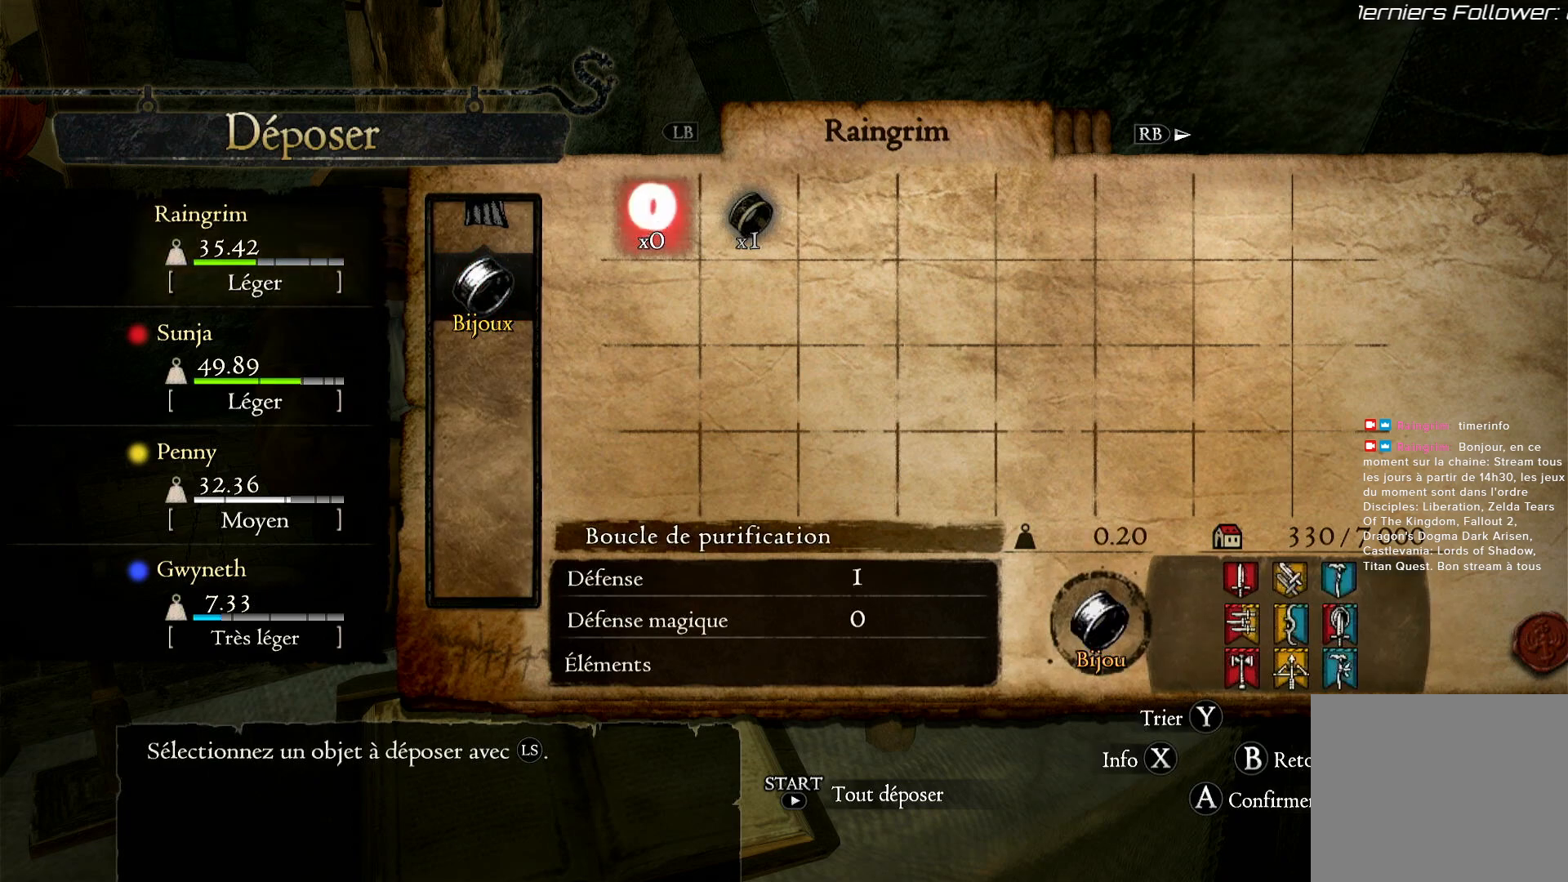
{"dt_ms": 500, "buttons": [], "left_stick": "center", "right_stick": "center", "button_events": [[50, "A", "up"], [150, "A", "down"], [250, "A", "up"]]}
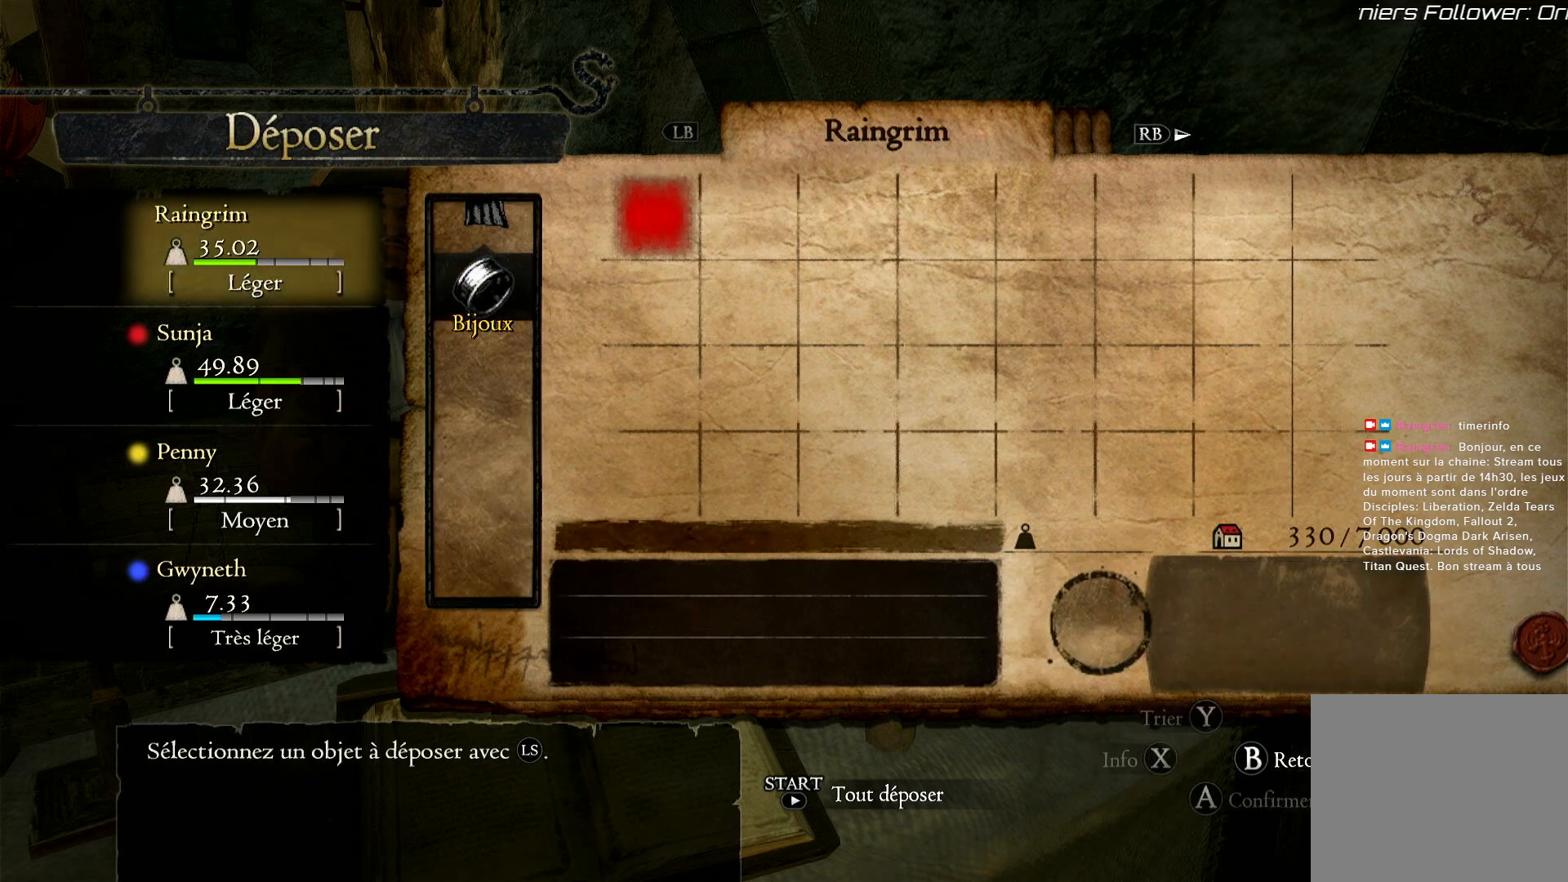
{"dt_ms": 500, "buttons": [], "left_stick": "center", "right_stick": "center", "button_events": [[117, "B", "down"], [250, "B", "up"]]}
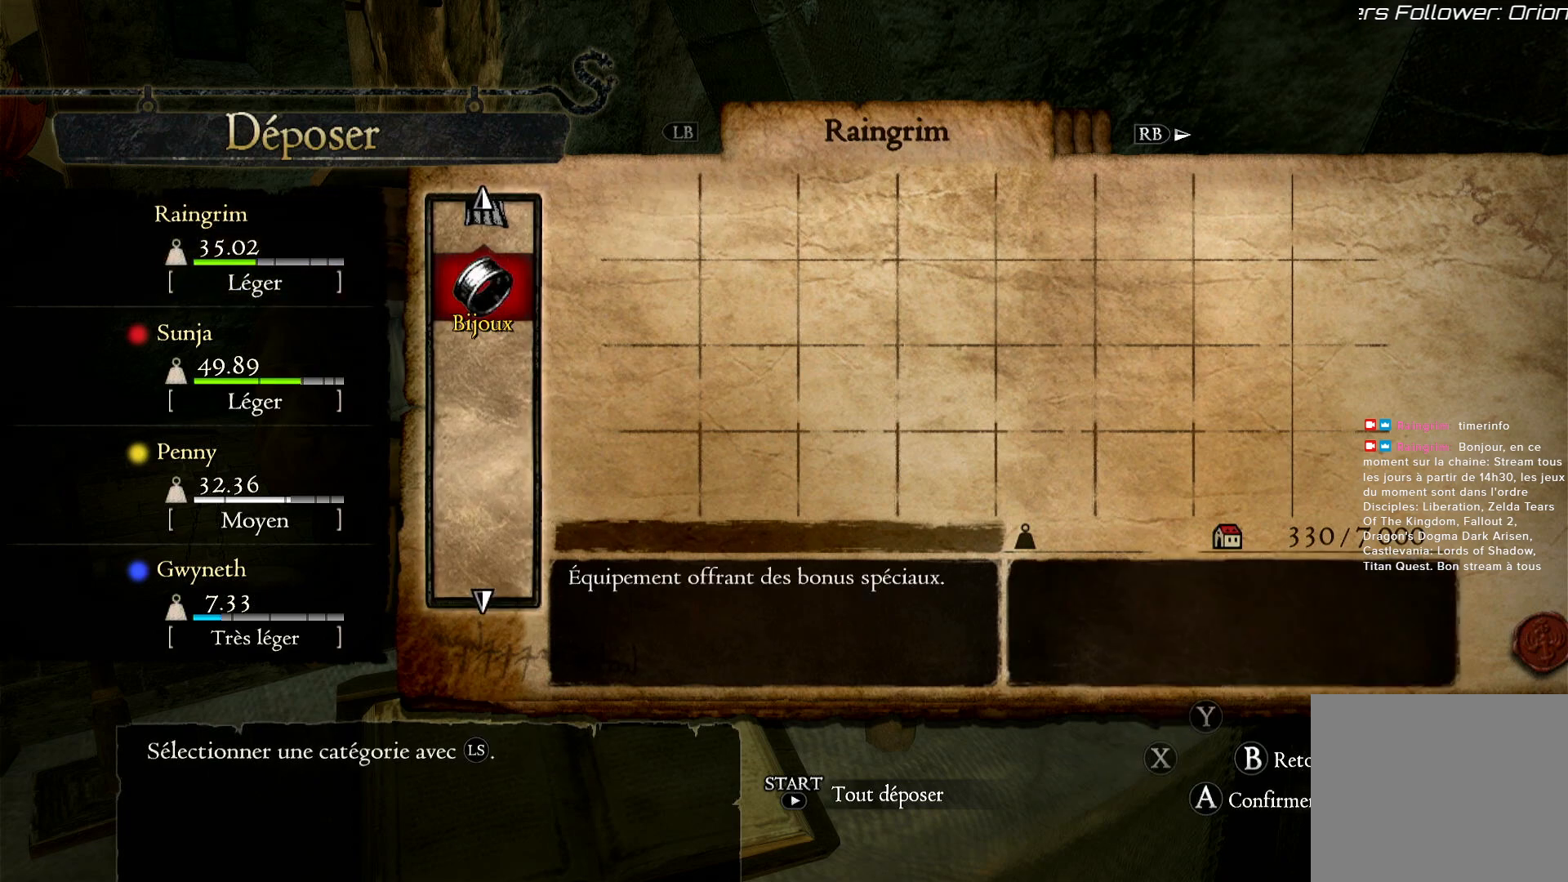
{"dt_ms": 500, "buttons": ["B"], "left_stick": "center", "right_stick": "center", "button_events": [[483, "B", "down"]]}
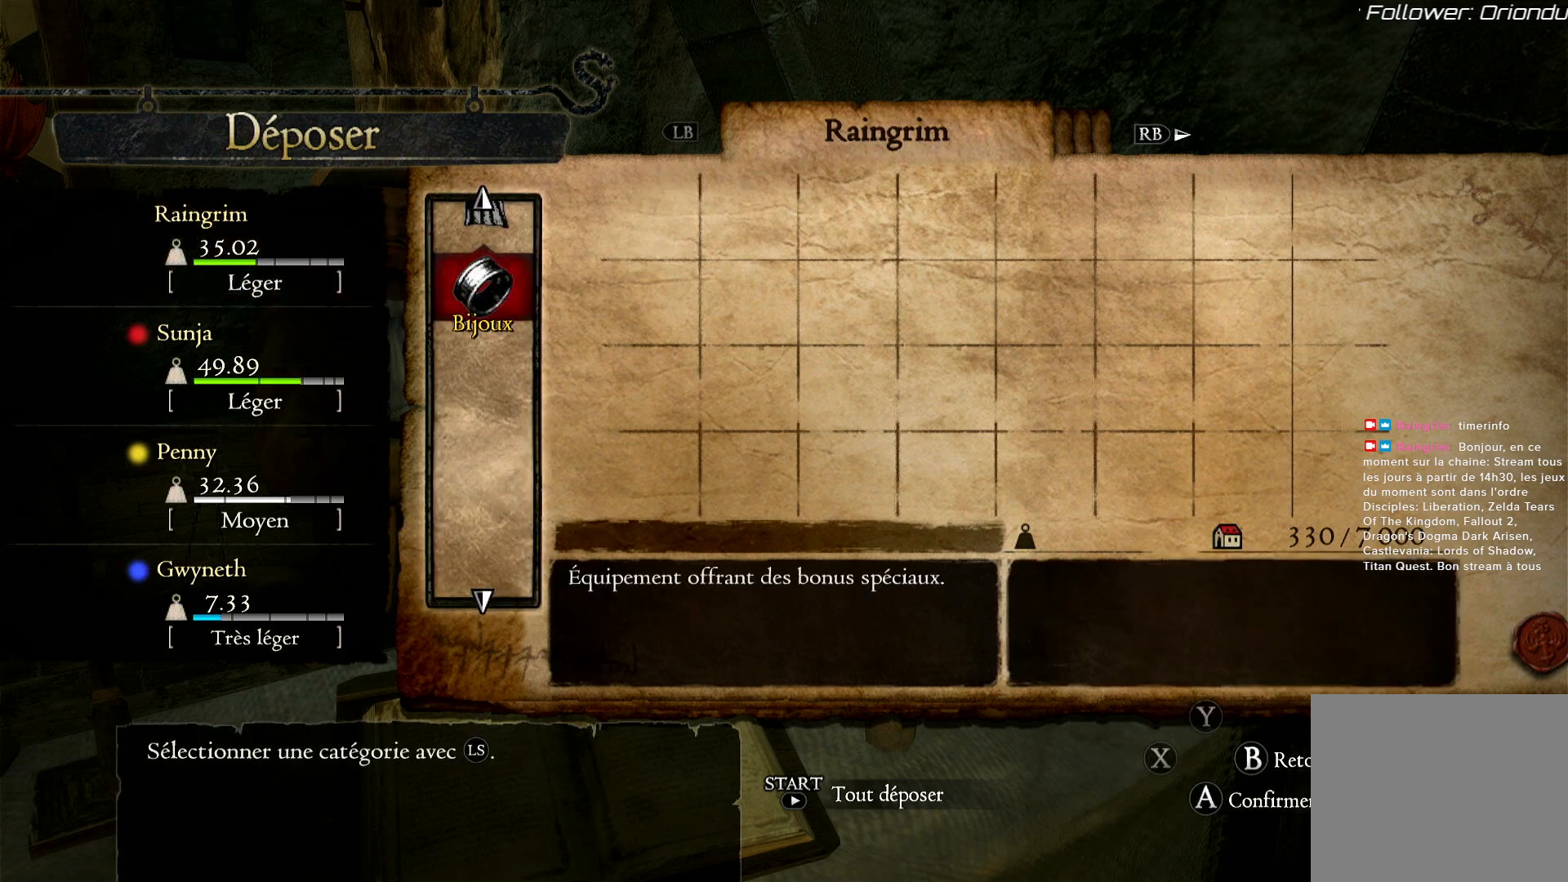
{"dt_ms": 500, "buttons": [], "left_stick": "center", "right_stick": "center", "button_events": [[83, "B", "up"]]}
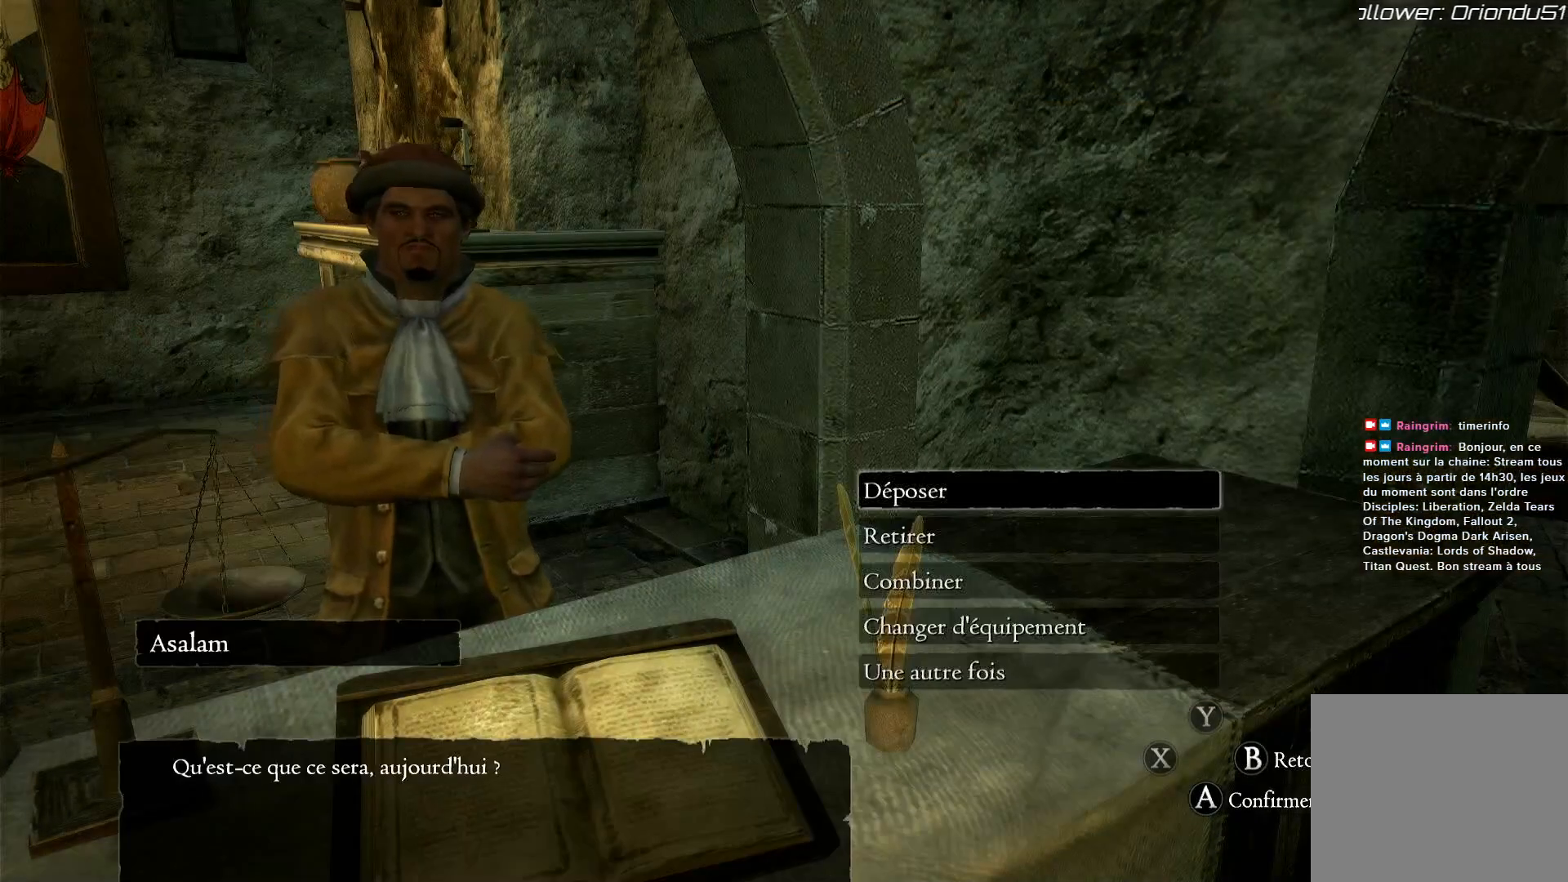
{"dt_ms": 500, "buttons": [], "left_stick": "down", "right_stick": "center", "button_events": []}
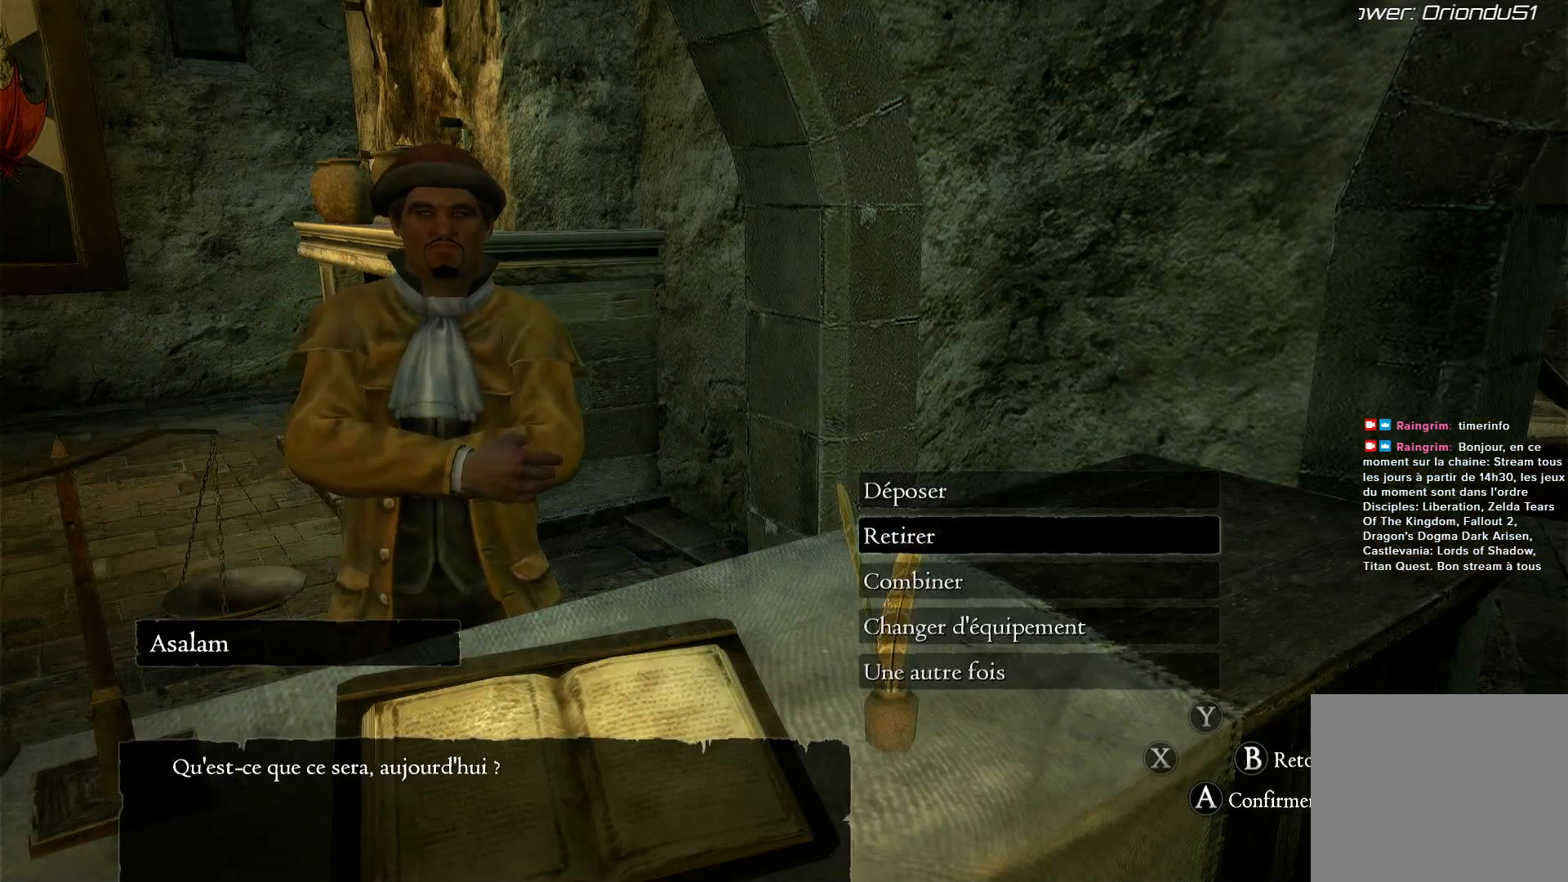
{"dt_ms": 500, "buttons": [], "left_stick": "center", "right_stick": "center", "button_events": []}
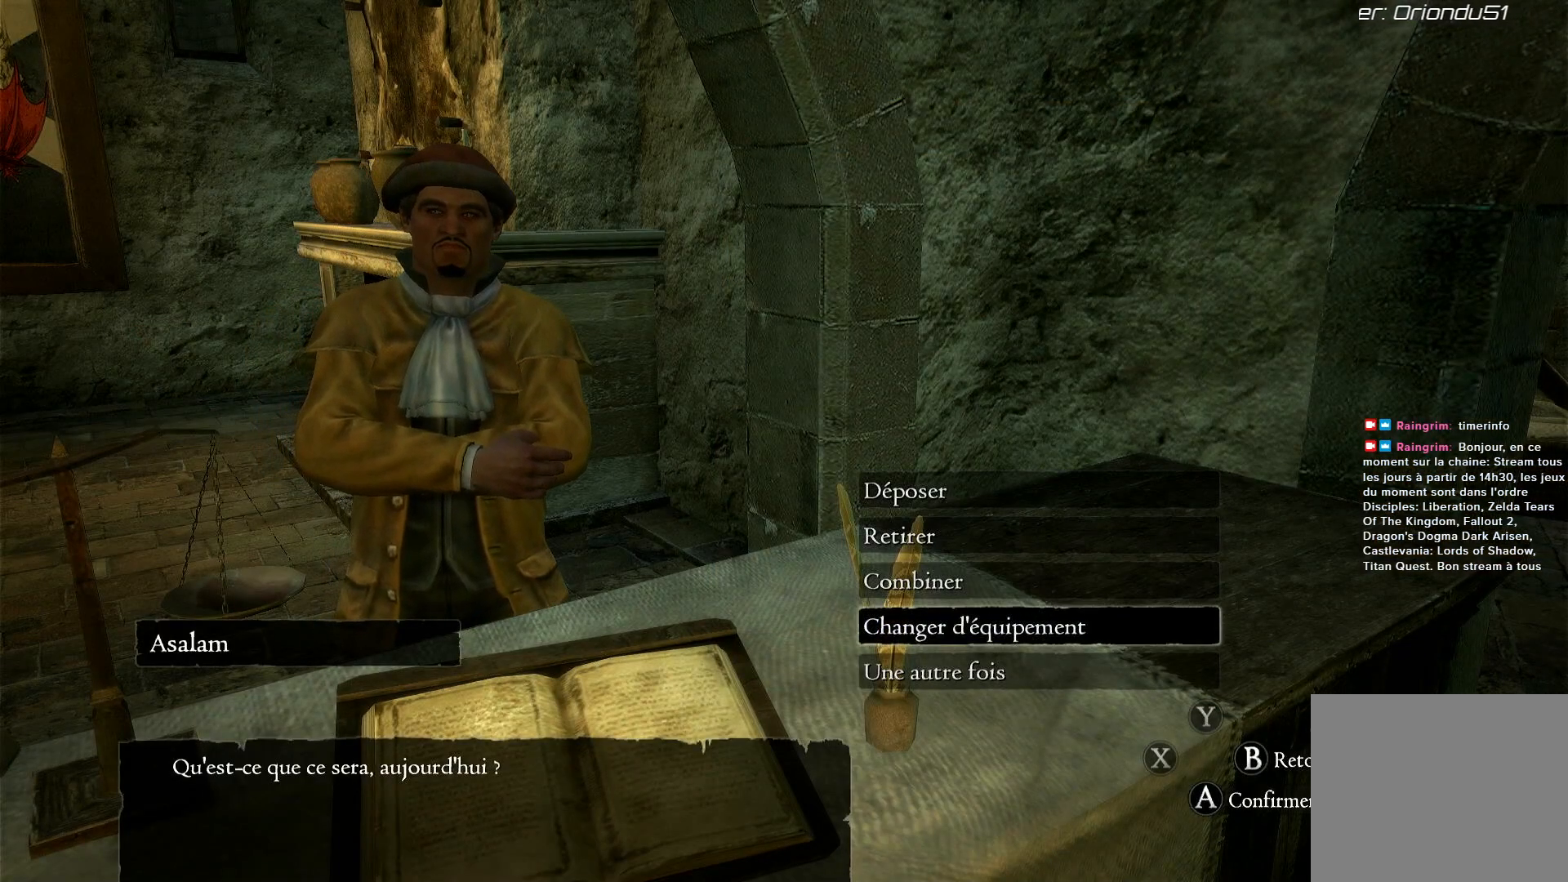
{"dt_ms": 500, "buttons": [], "left_stick": "center", "right_stick": "center", "button_events": []}
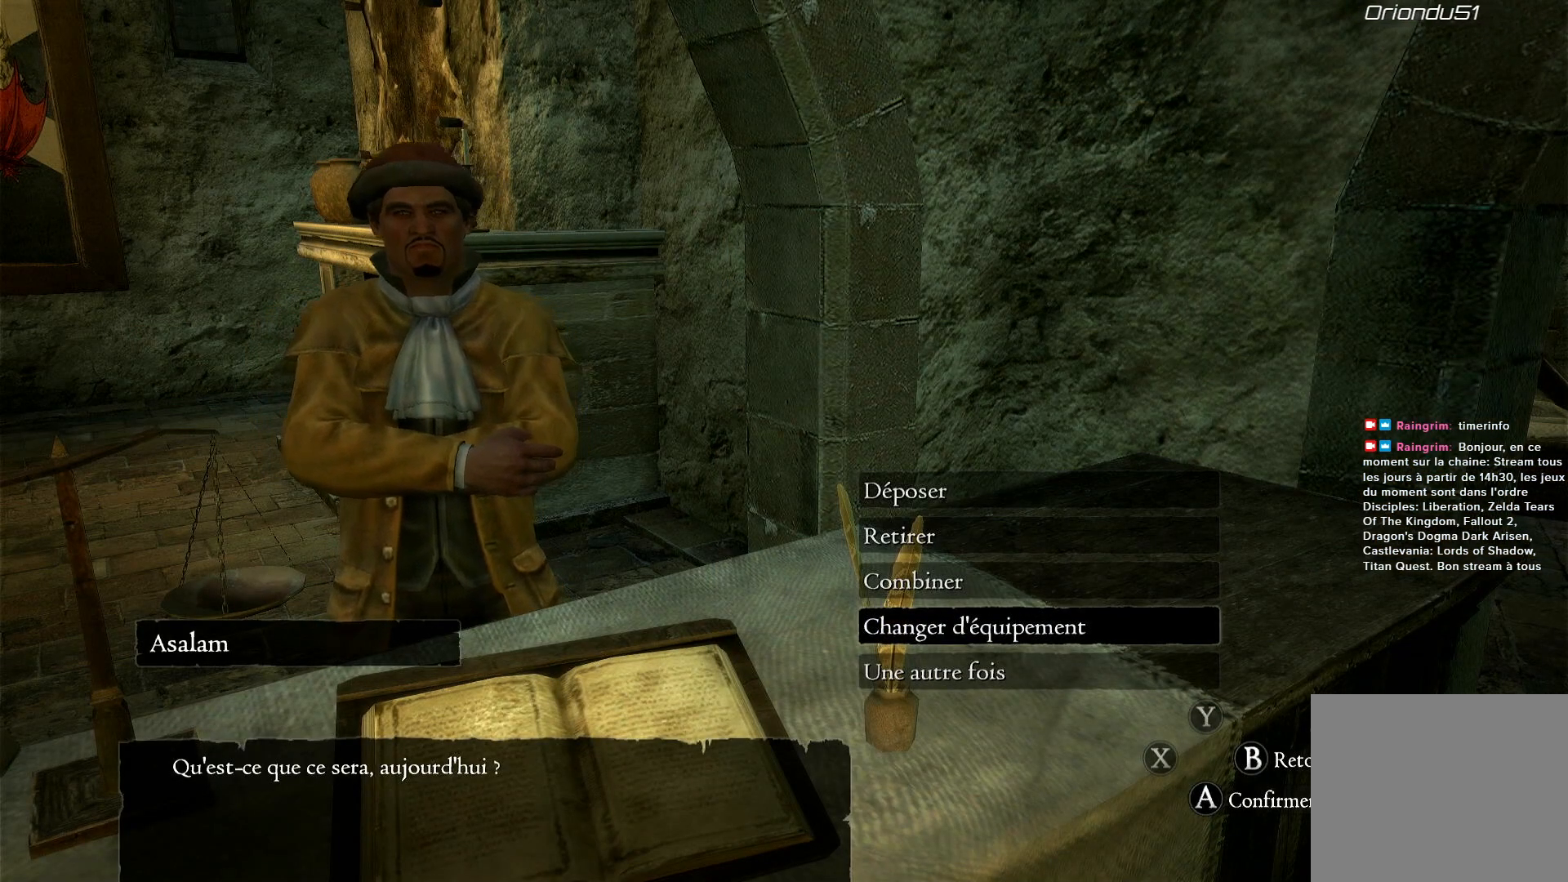
{"dt_ms": 500, "buttons": [], "left_stick": "center", "right_stick": "center", "button_events": []}
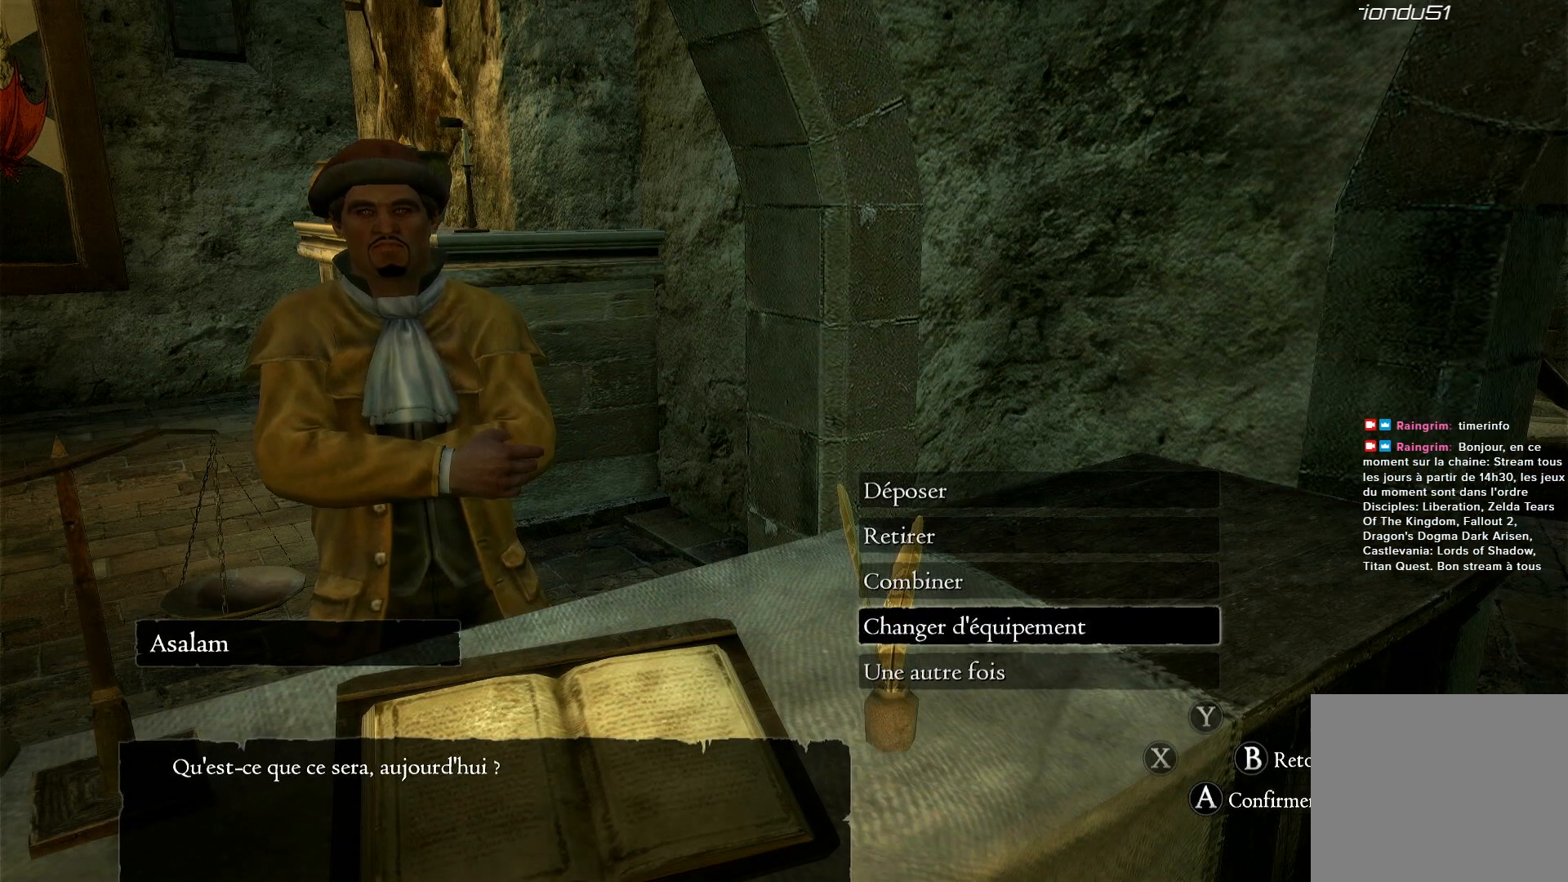
{"dt_ms": 500, "buttons": [], "left_stick": "center", "right_stick": "center", "button_events": []}
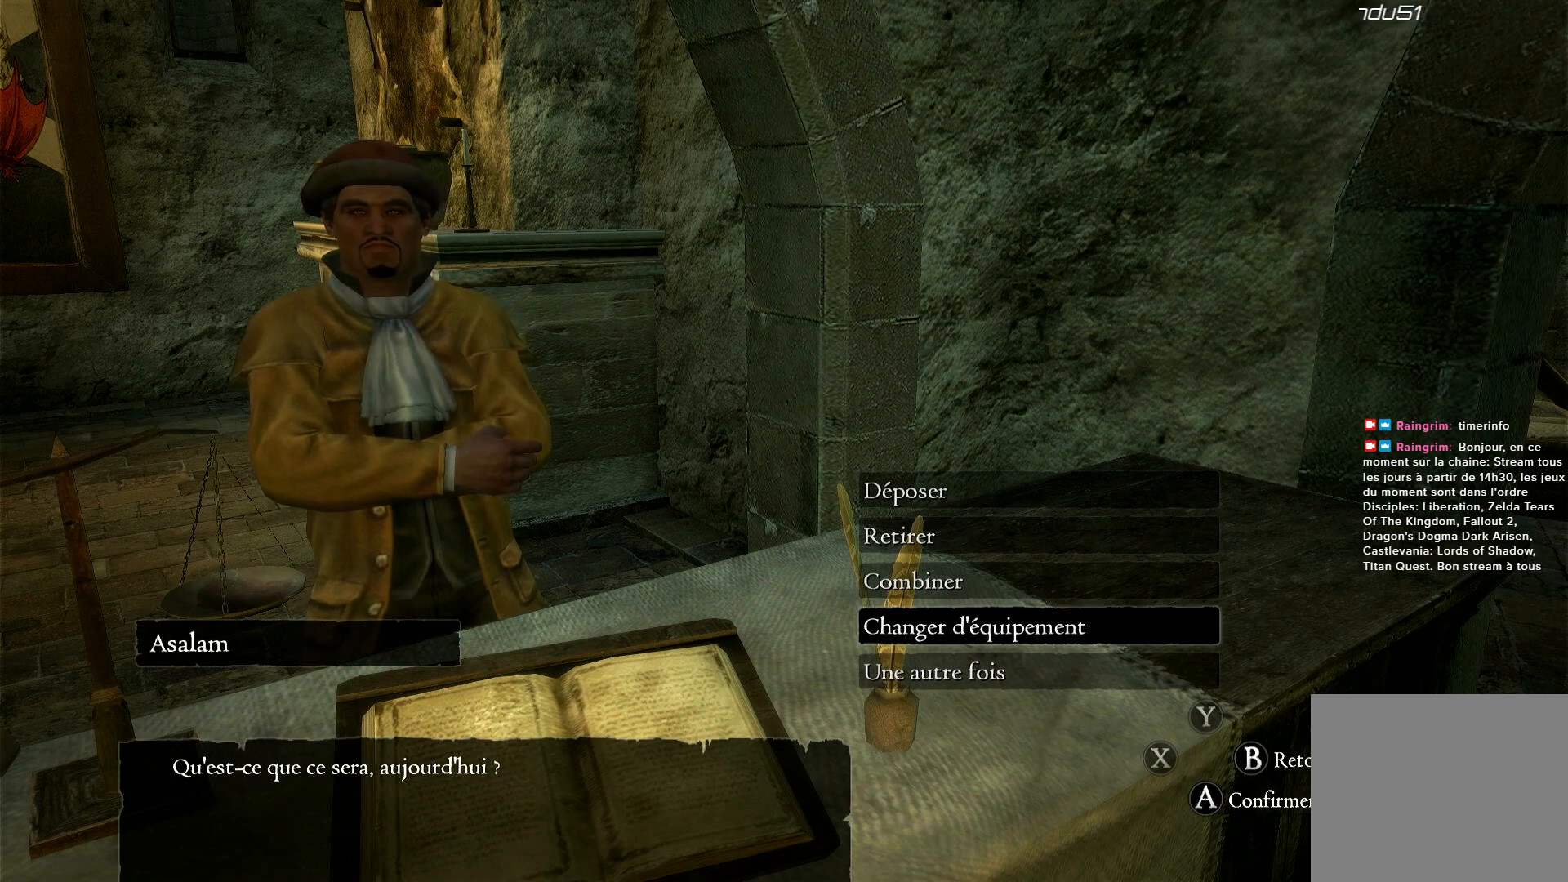
{"dt_ms": 500, "buttons": [], "left_stick": "center", "right_stick": "center", "button_events": []}
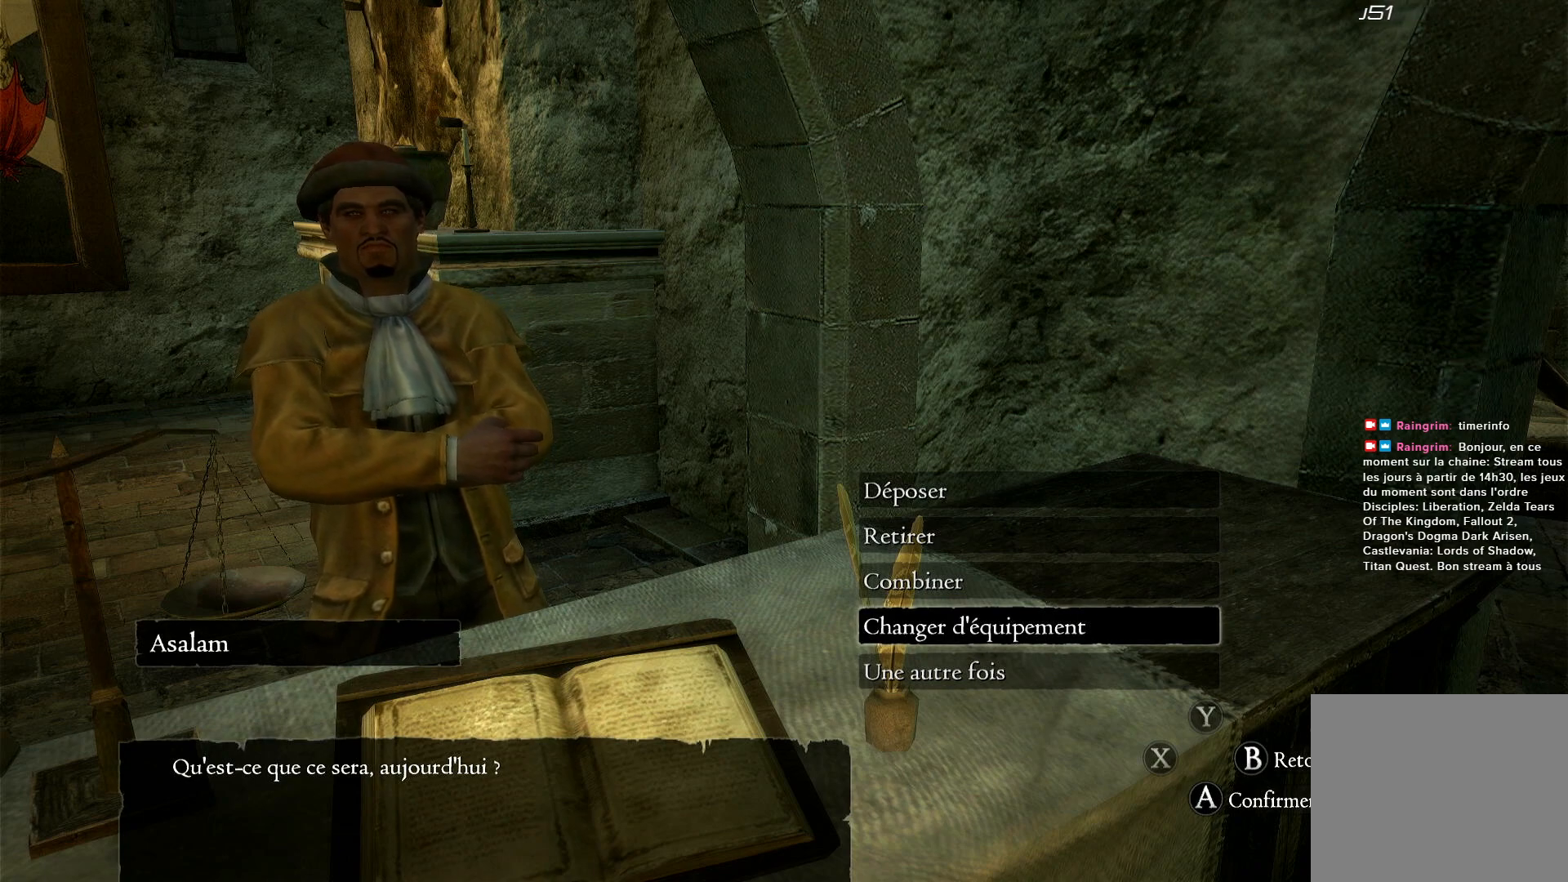
{"dt_ms": 500, "buttons": [], "left_stick": "center", "right_stick": "center", "button_events": [[183, "B", "down"], [233, "B", "up"]]}
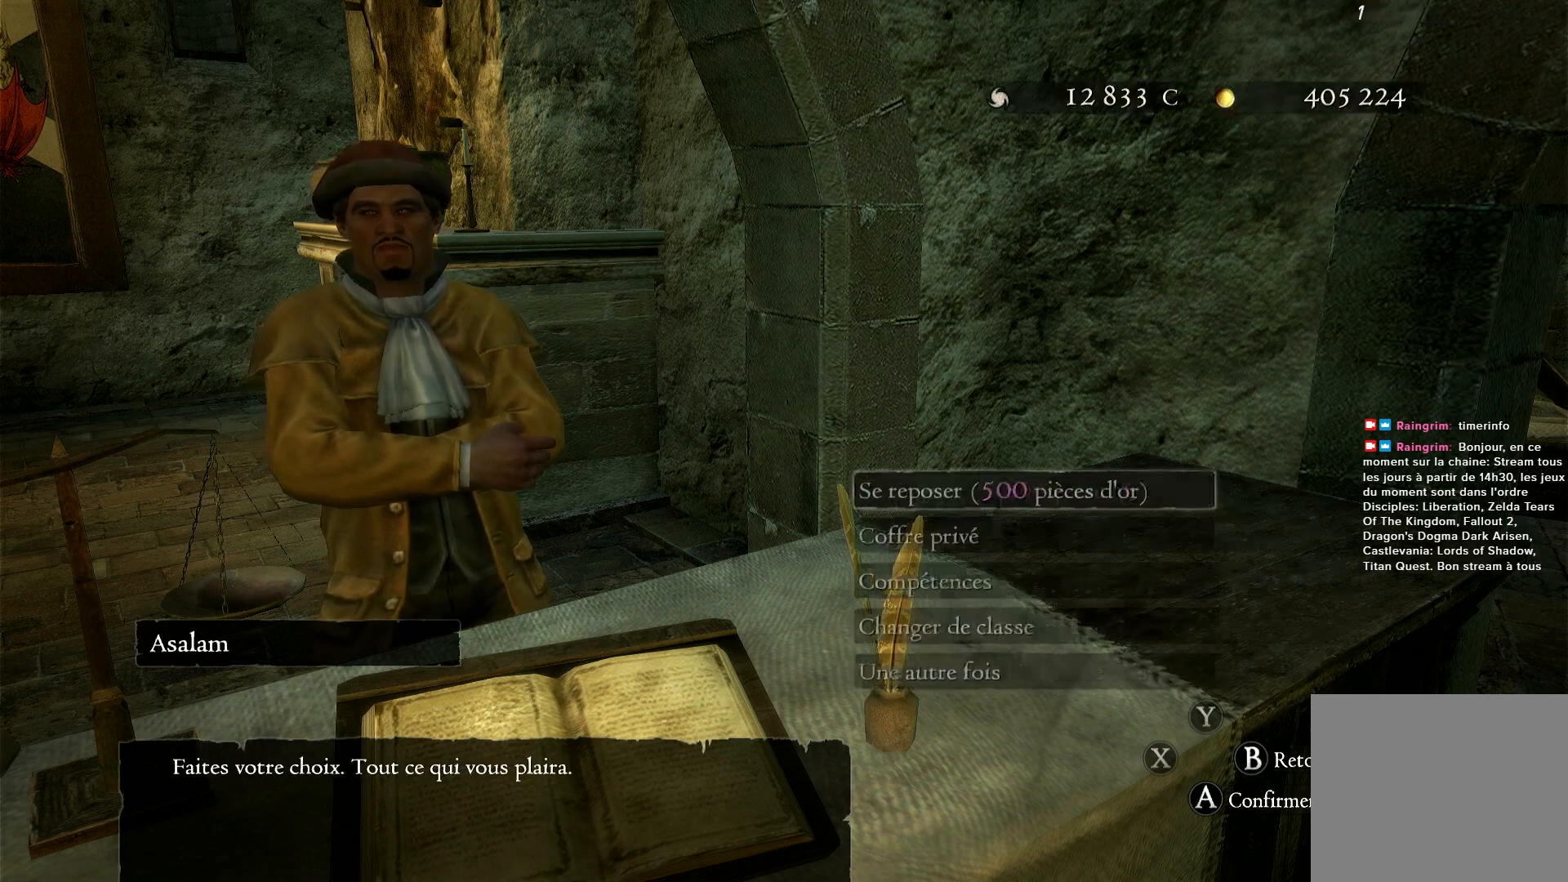
{"dt_ms": 500, "buttons": [], "left_stick": "down", "right_stick": "center", "button_events": []}
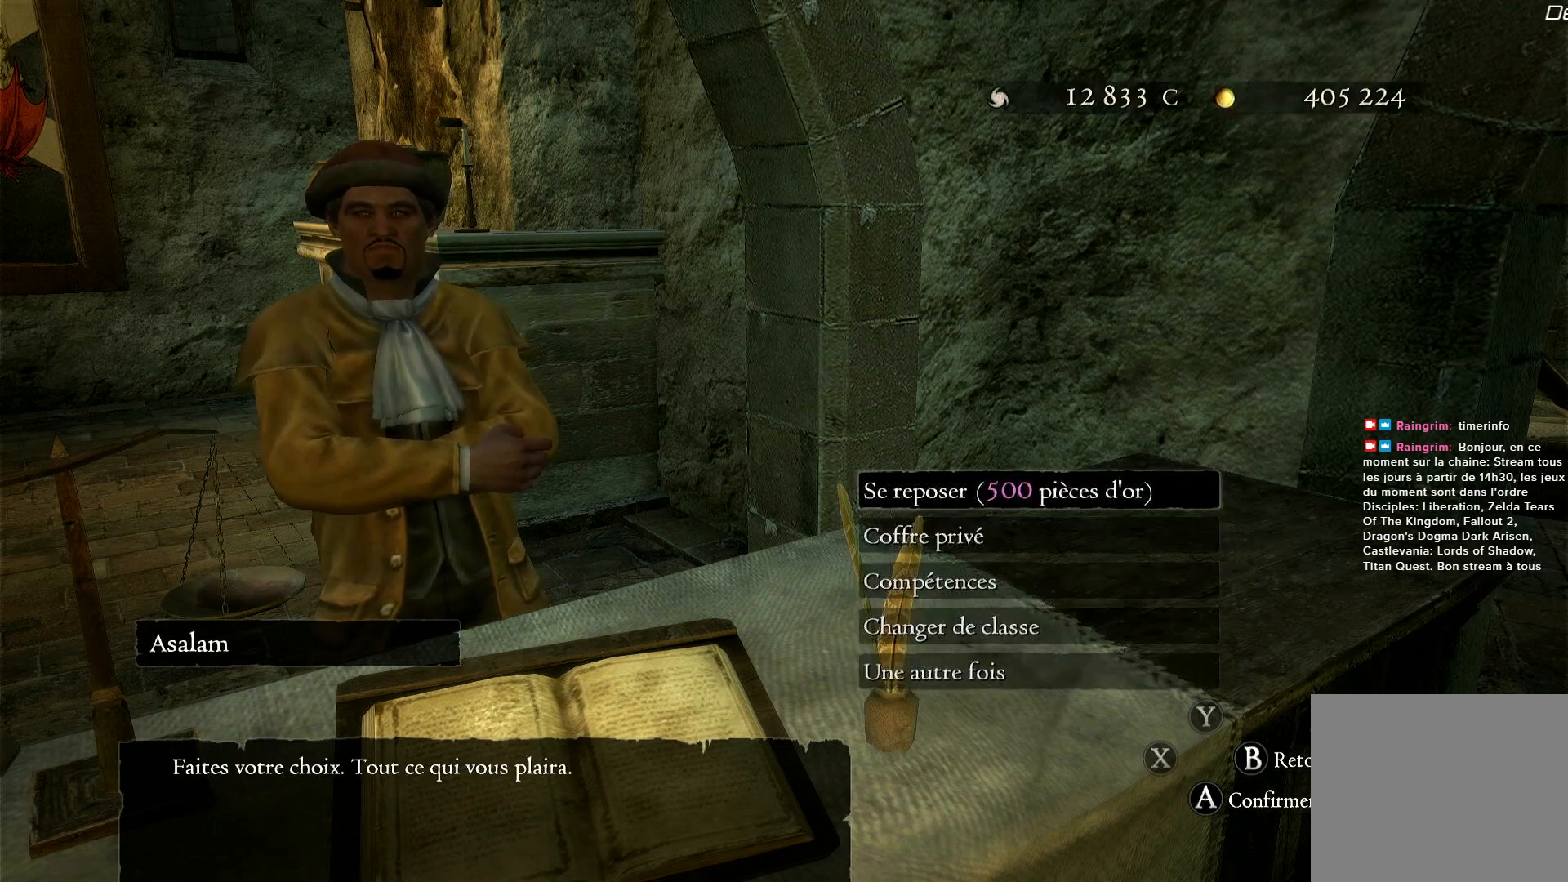
{"dt_ms": 500, "buttons": [], "left_stick": "down", "right_stick": "center", "button_events": []}
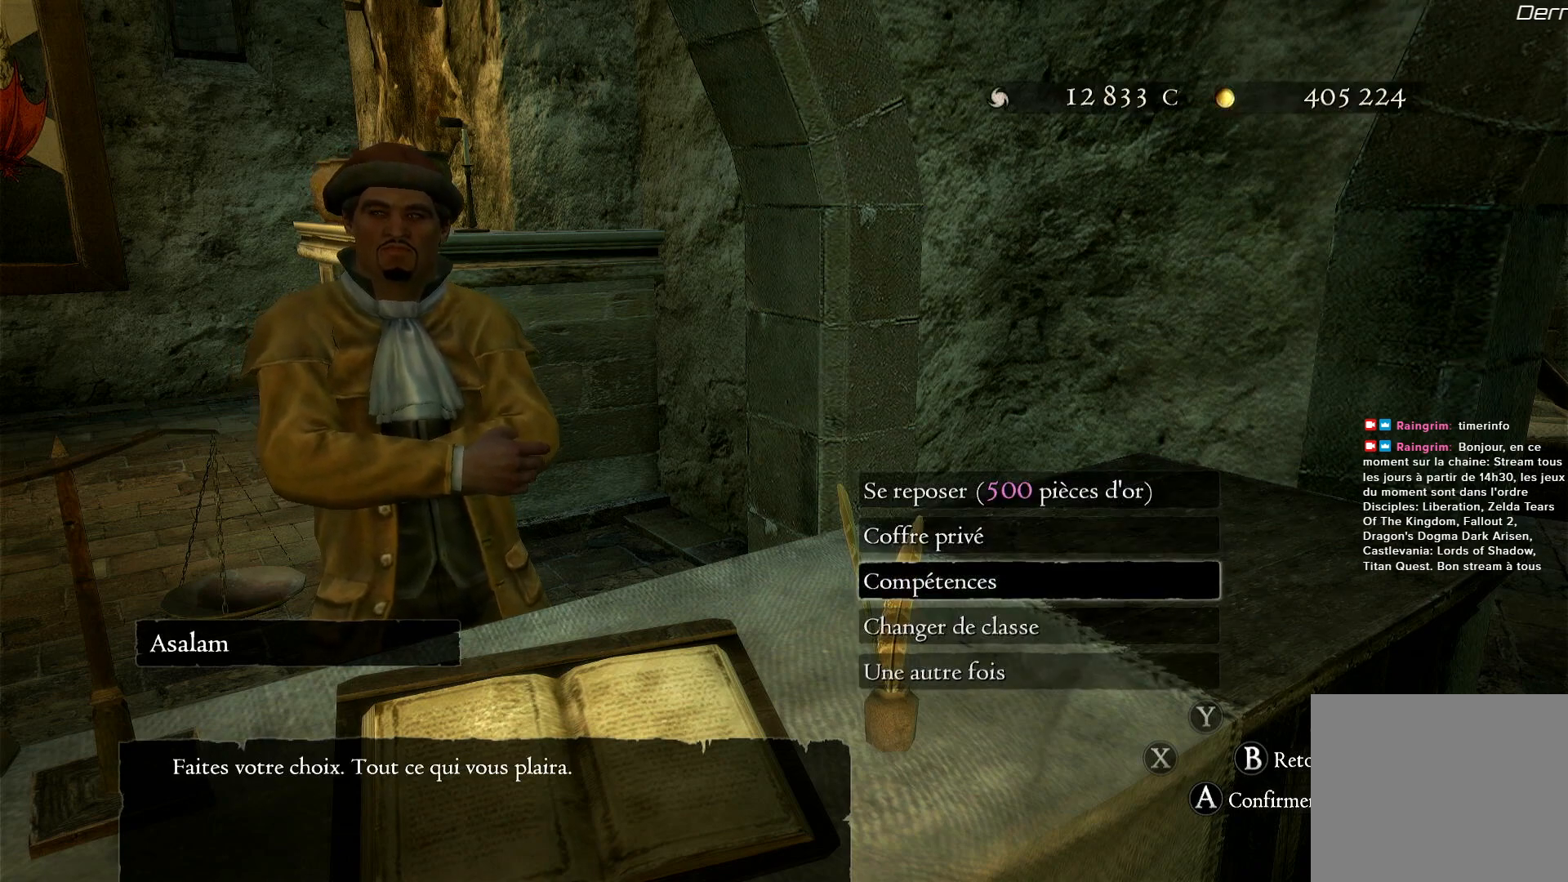
{"dt_ms": 500, "buttons": ["A"], "left_stick": "center", "right_stick": "center", "button_events": [[433, "A", "down"]]}